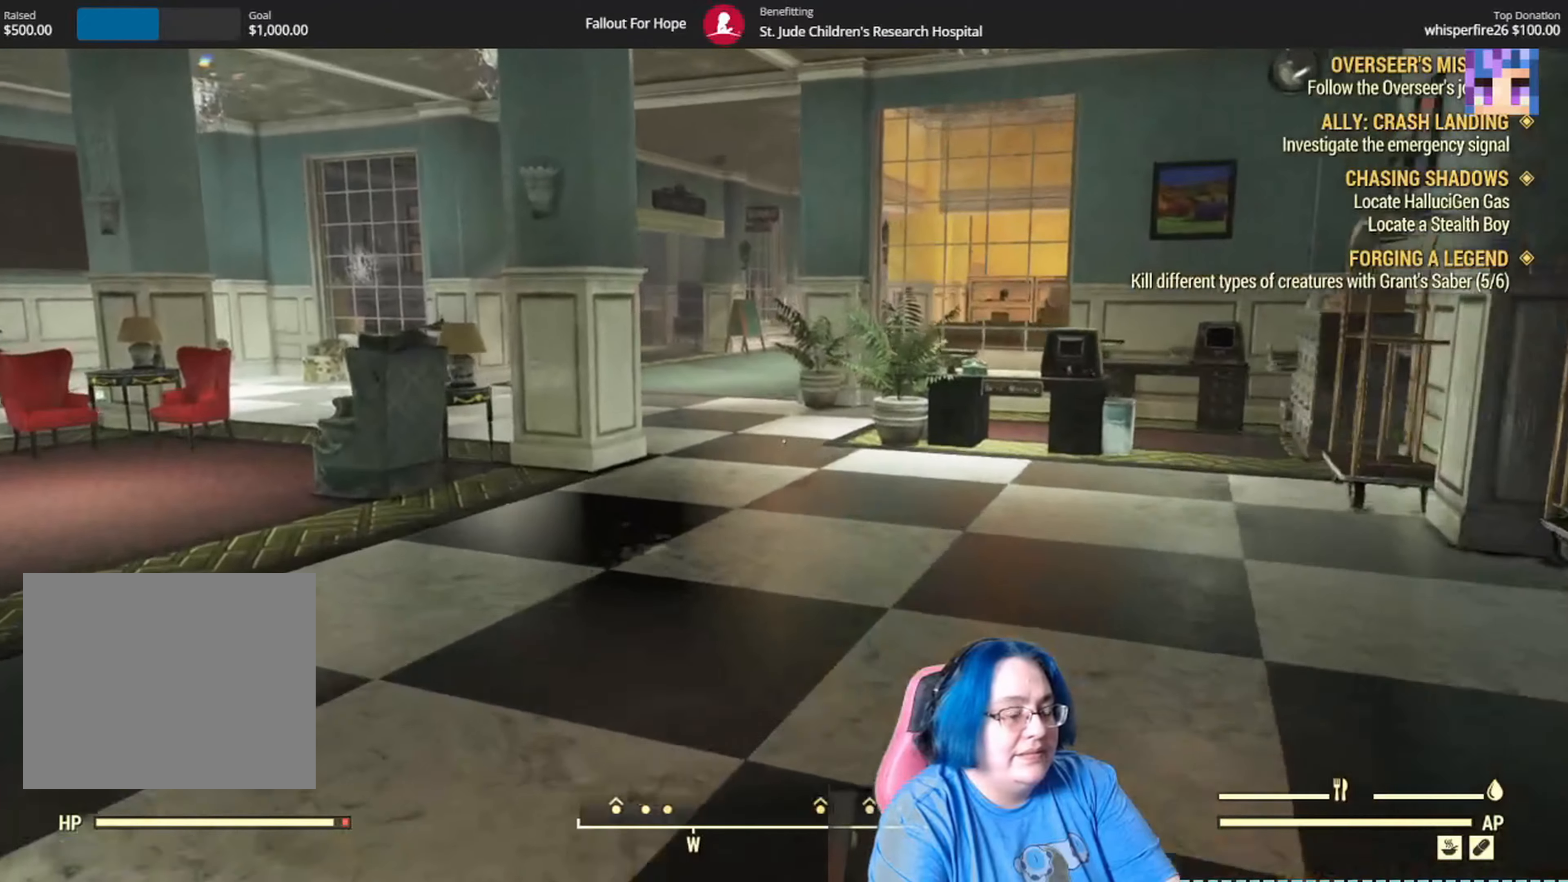
Gameplay with a controller (Xbox layout); each line is a JSON object with the inputs held at the frame after it. "events" lists button and stick changes between this image and that frame as [ms after this image, input, new state], when the widget could be followed in between.
{"buttons": [], "left_stick": "up", "right_stick": "right", "events": [[34, "left_stick", "up"], [401, "right_stick", "right"]]}
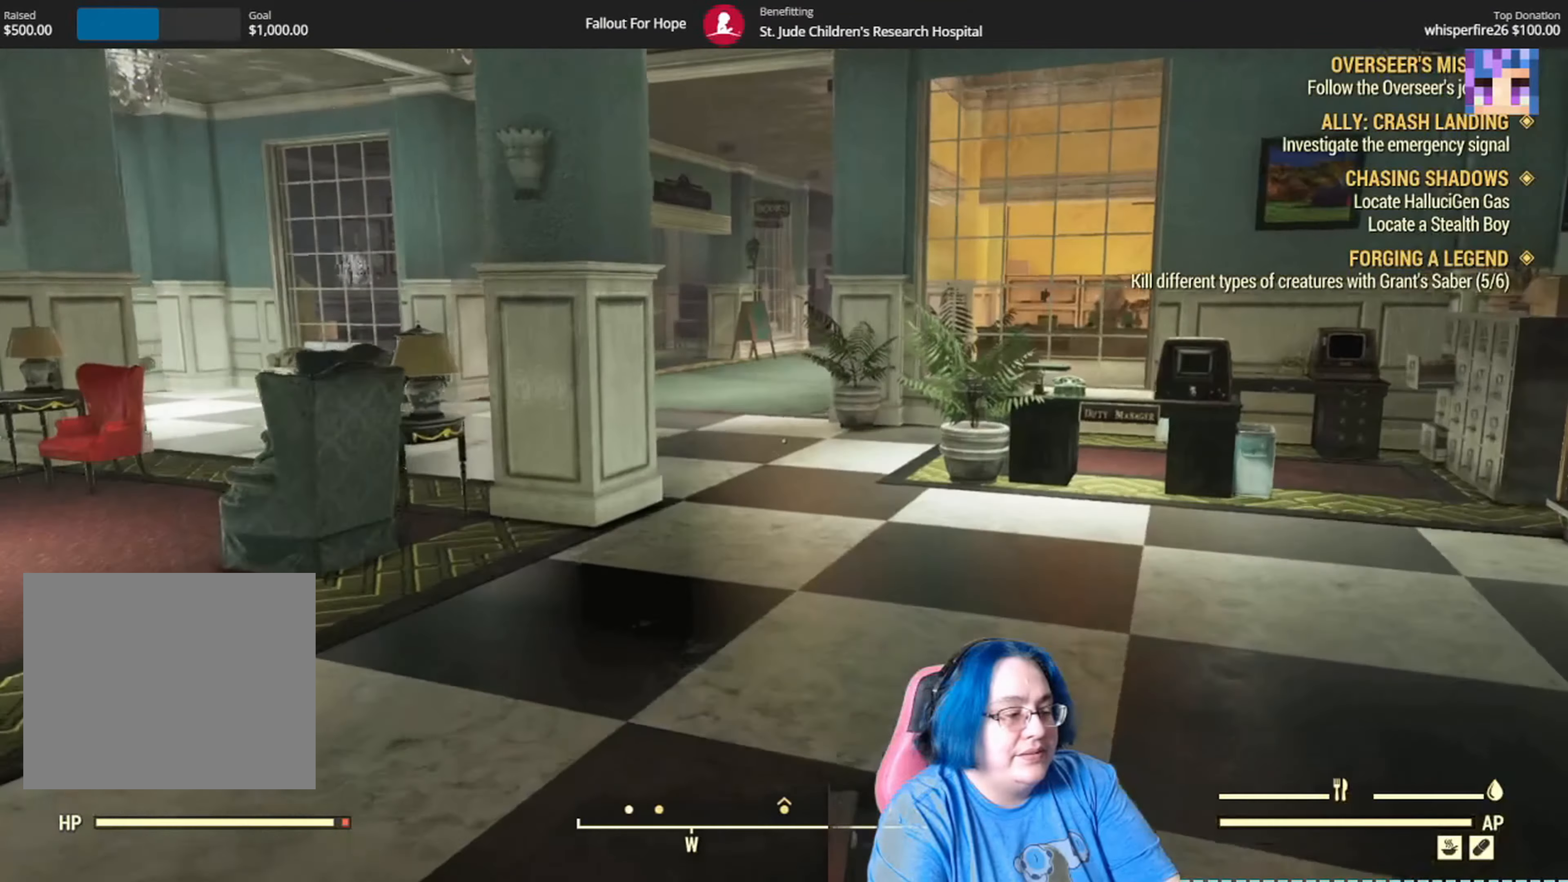
{"buttons": [], "left_stick": "up", "right_stick": "center", "events": [[100, "right_stick", "center"]]}
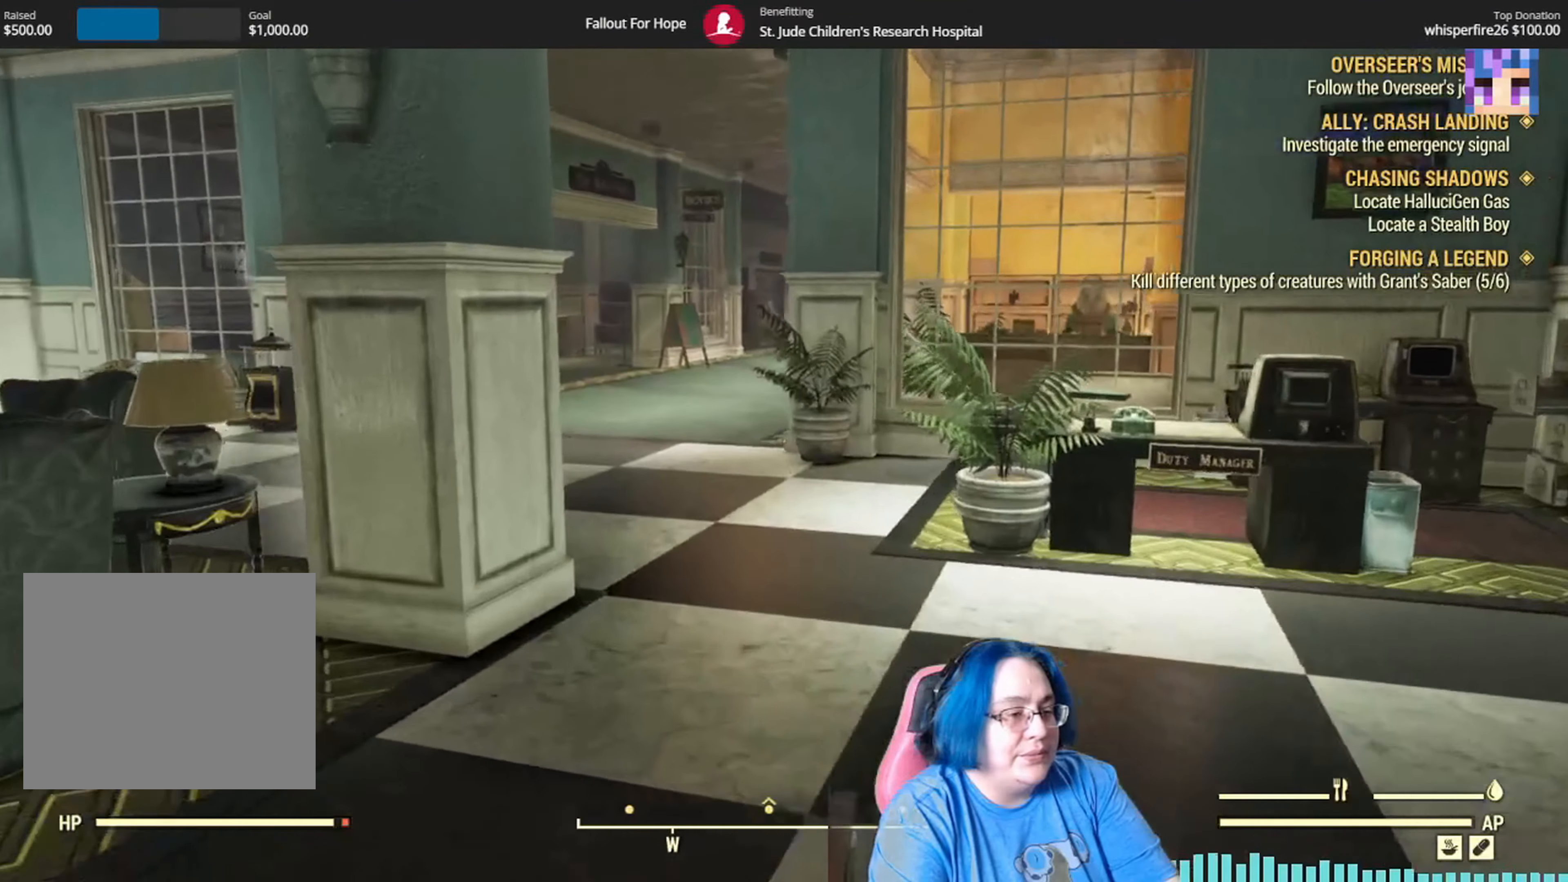
{"buttons": [], "left_stick": "up", "right_stick": "center", "events": [[67, "right_stick", "up-right"], [267, "right_stick", "center"]]}
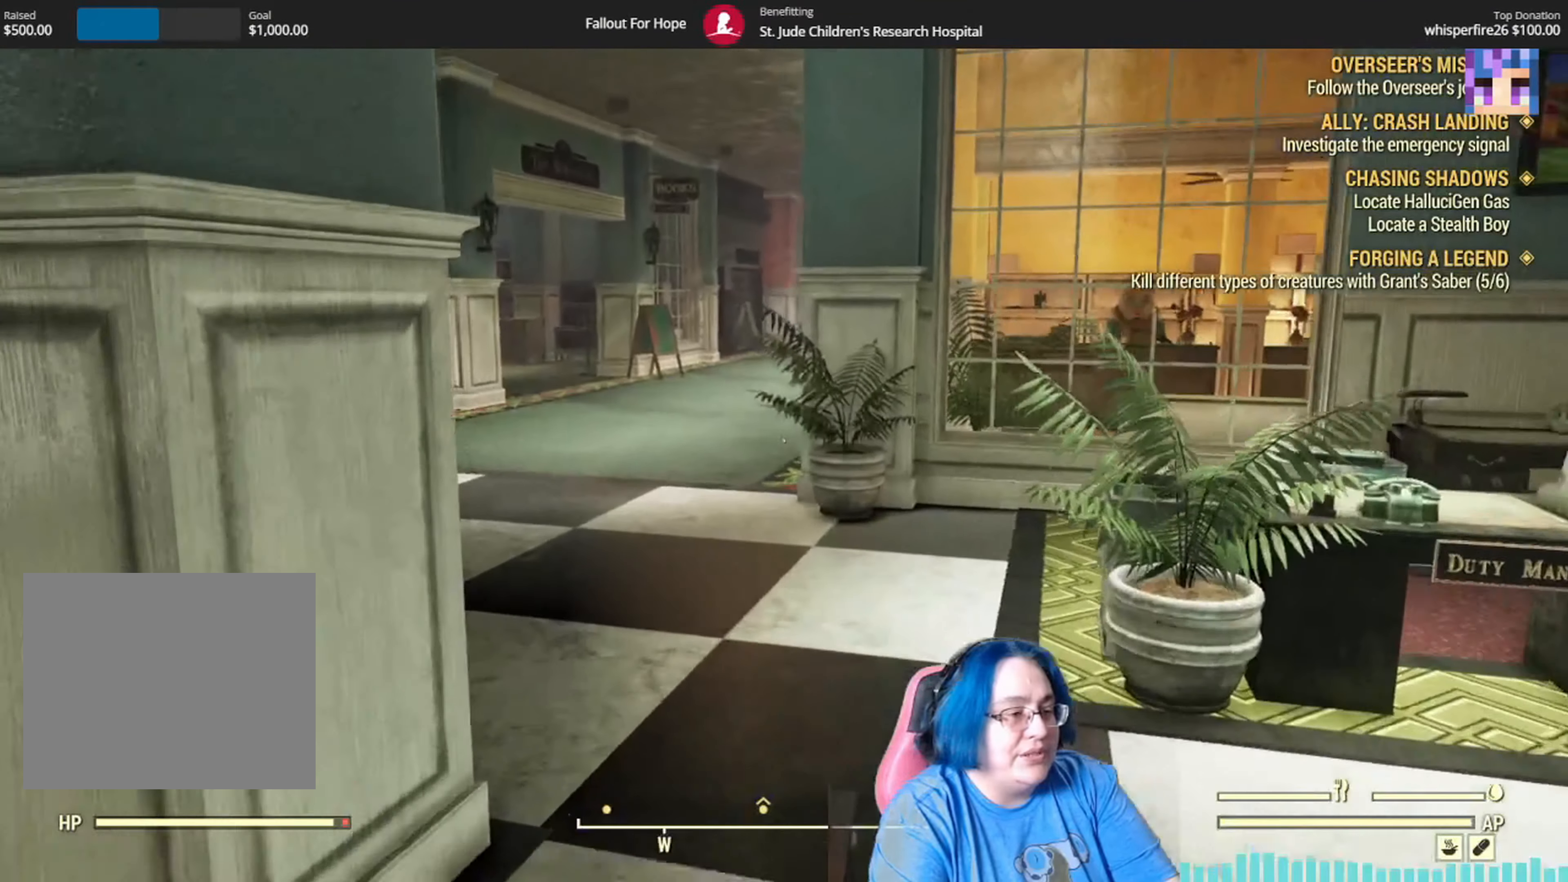
{"buttons": [], "left_stick": "up", "right_stick": "center", "events": []}
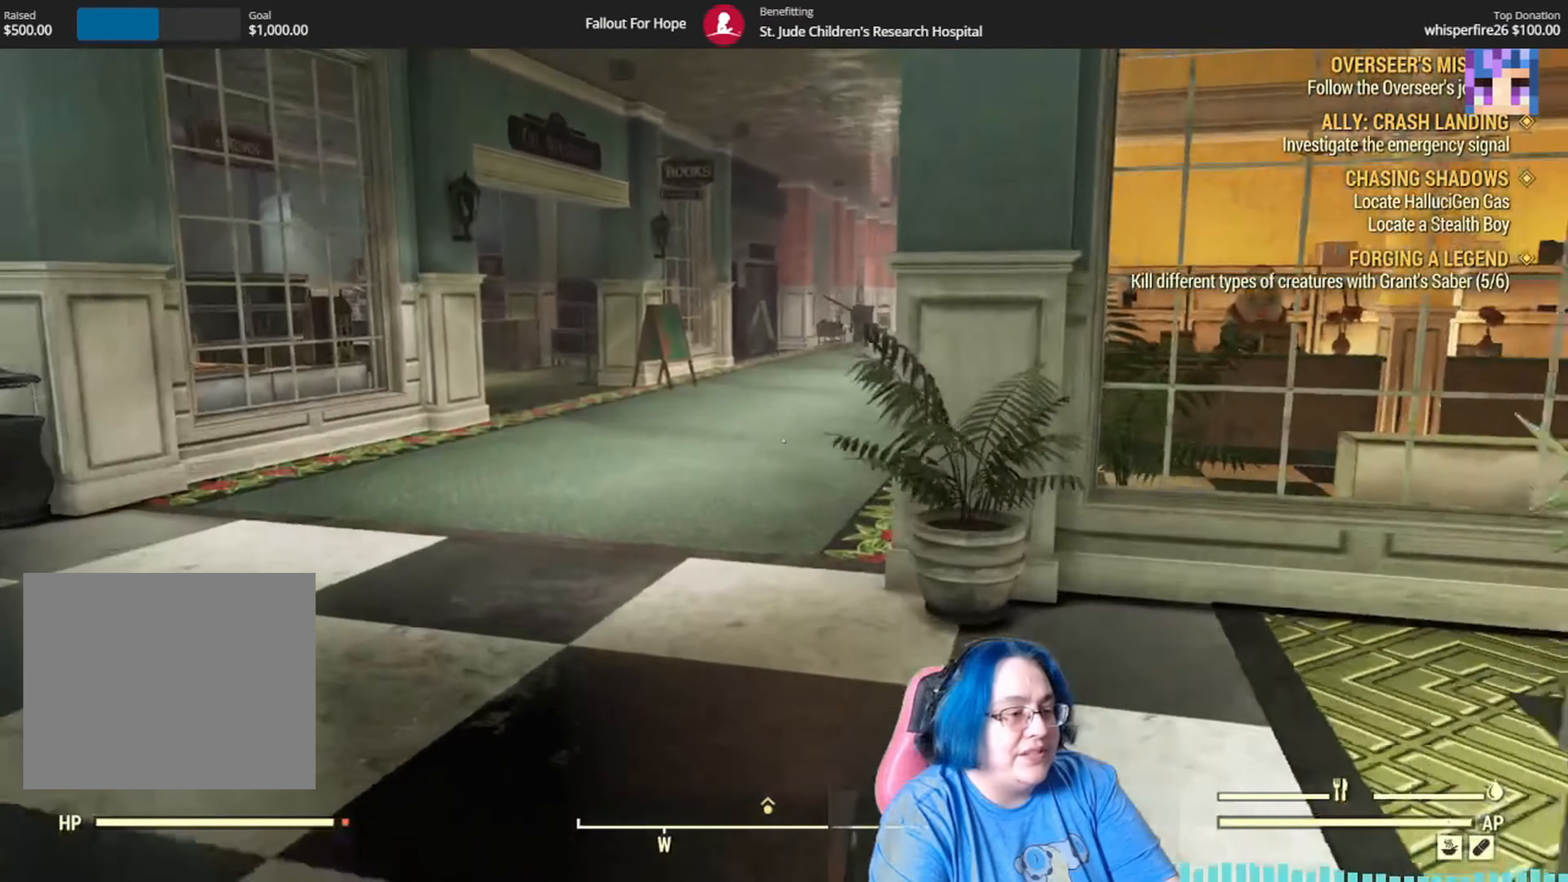
{"buttons": [], "left_stick": "up-left", "right_stick": "right"}
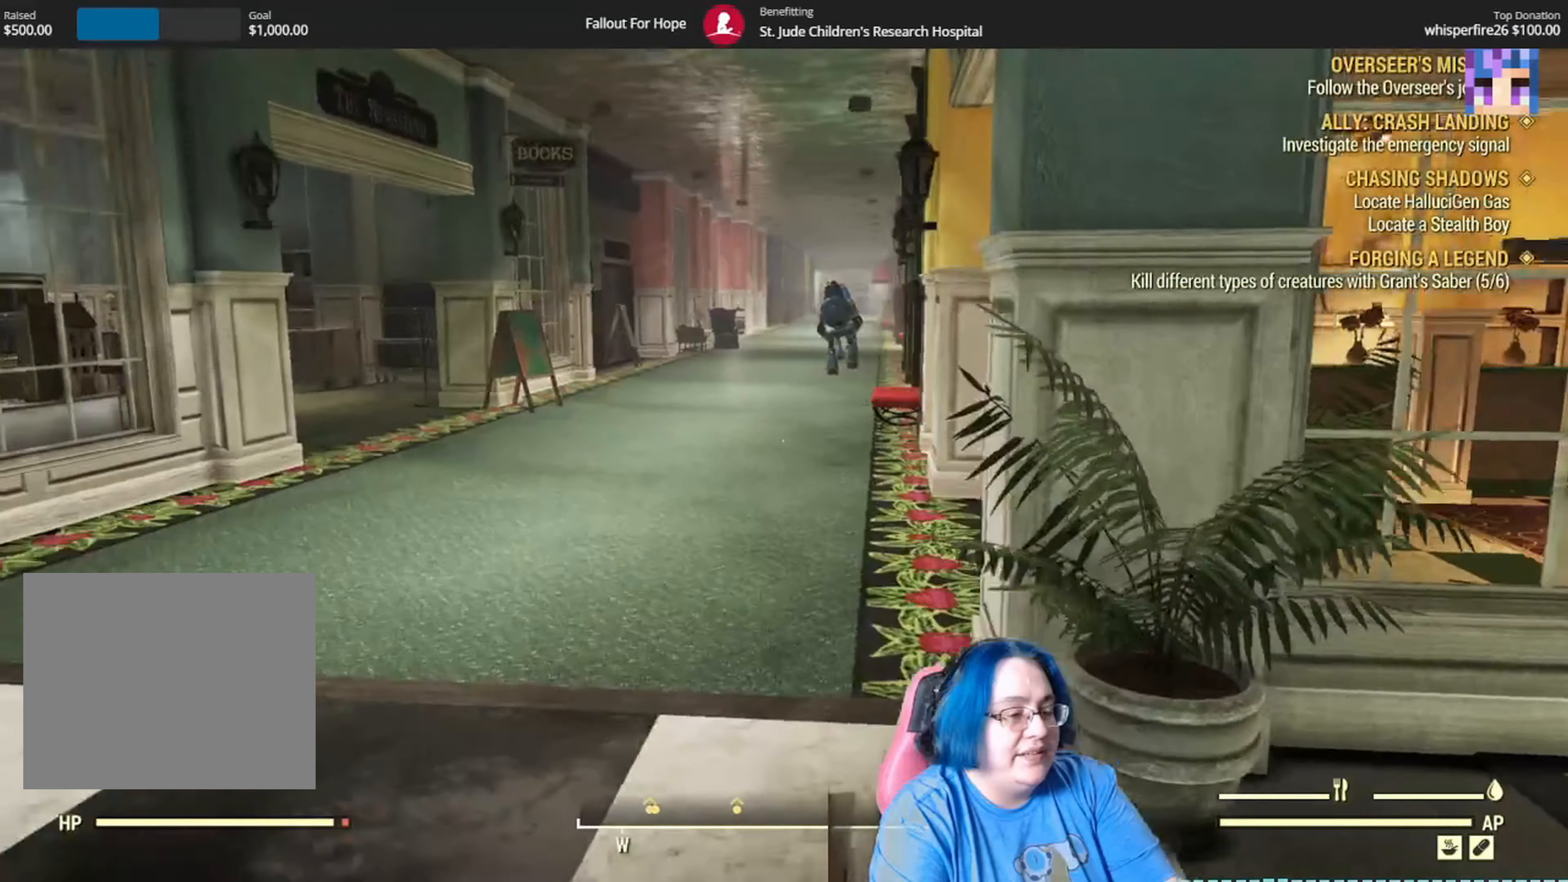
{"buttons": [], "left_stick": "up-left", "right_stick": "right", "events": []}
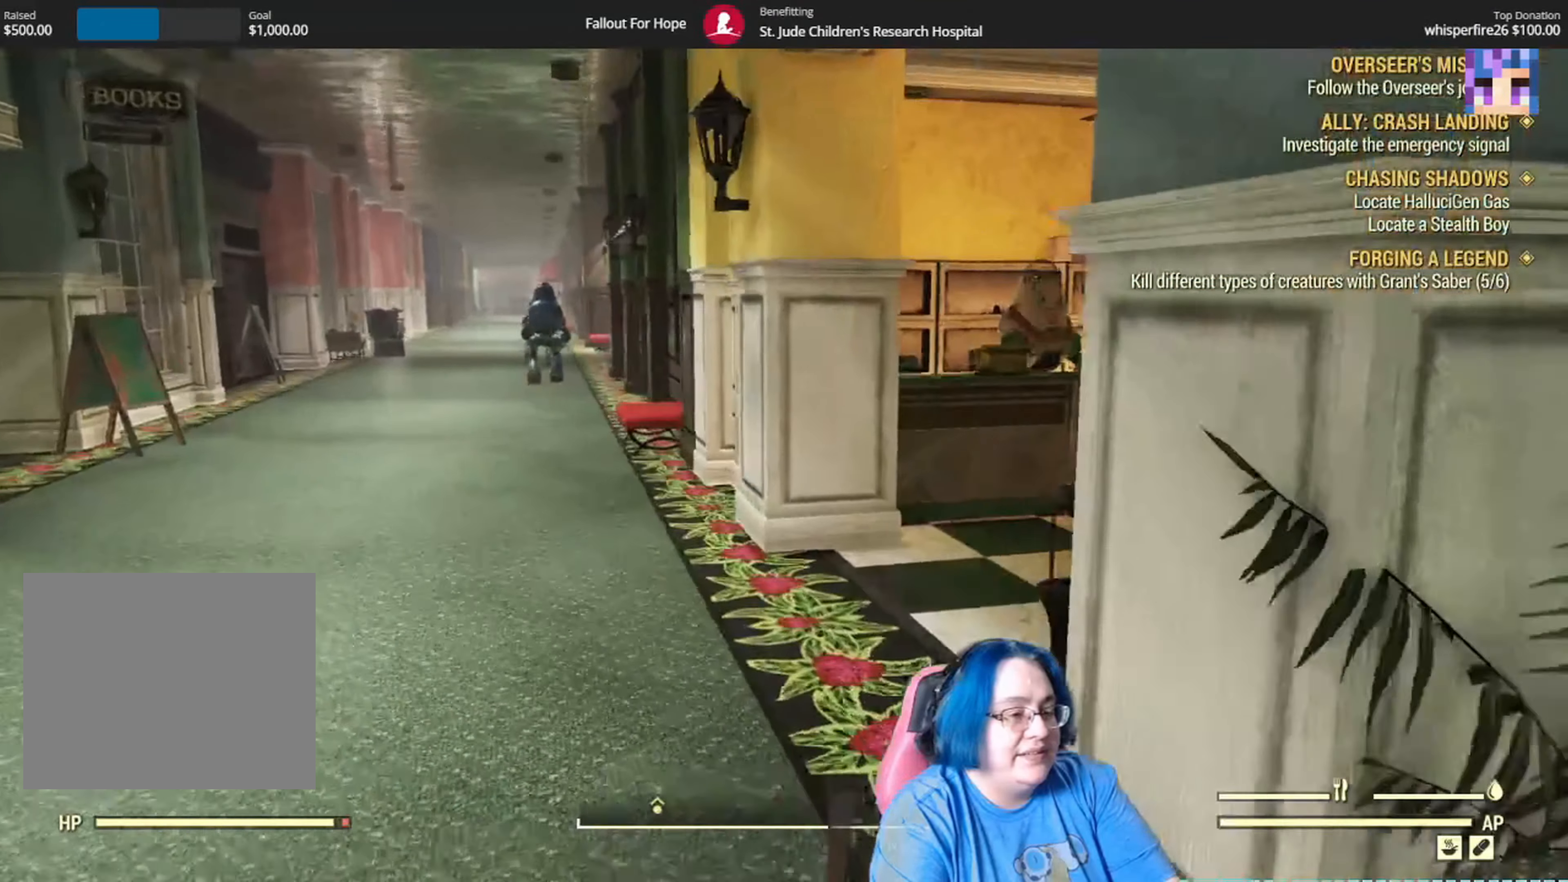
{"buttons": [], "left_stick": "up", "right_stick": "center", "events": [[334, "right_stick", "center"], [401, "left_stick", "up"]]}
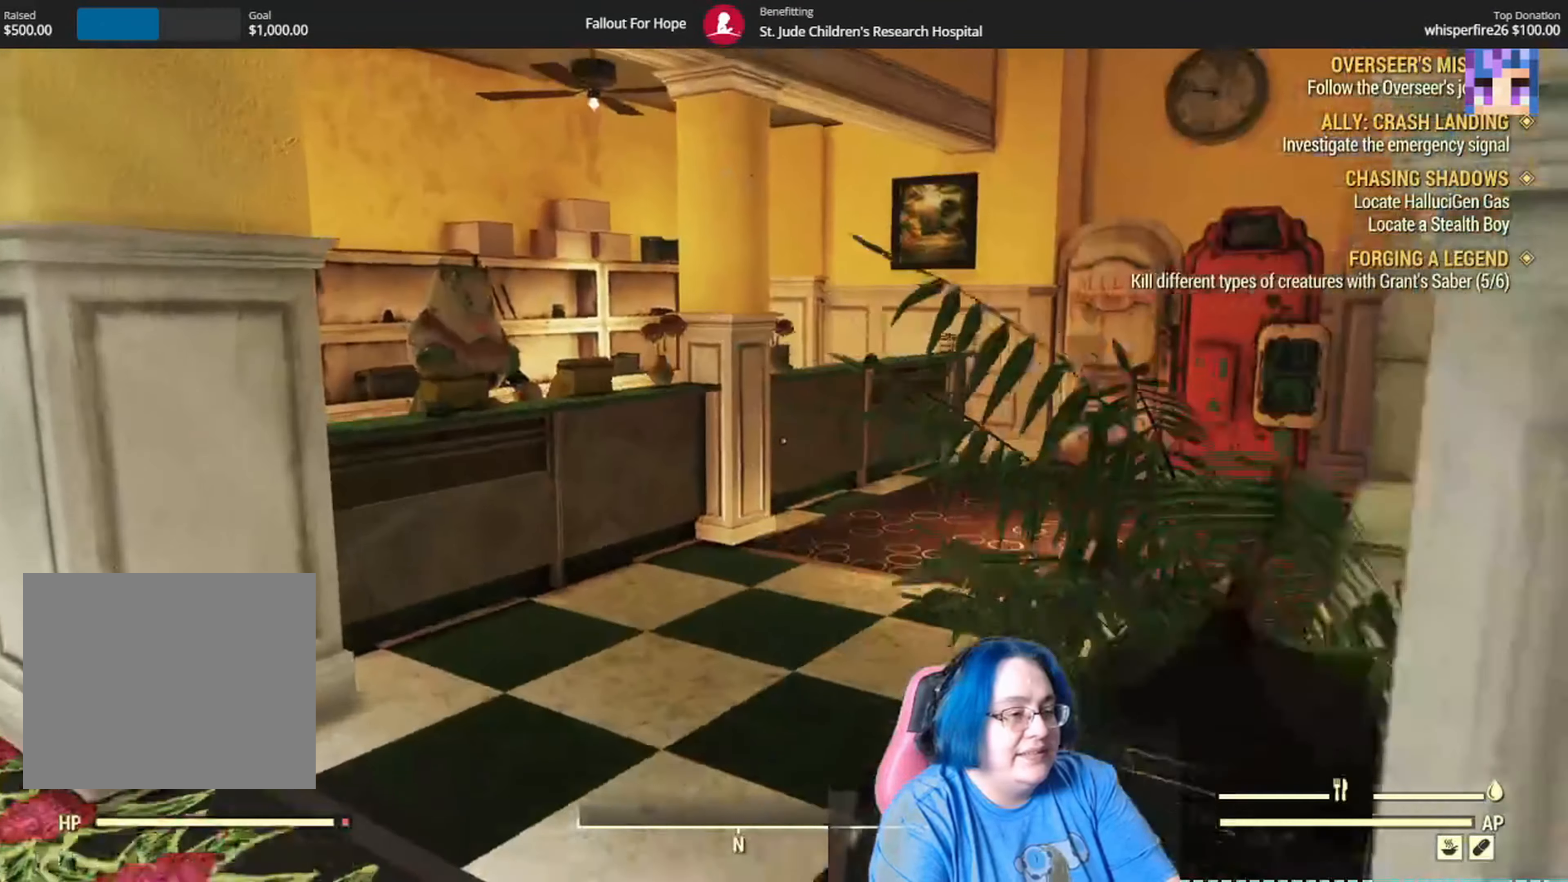
{"buttons": [], "left_stick": "up", "right_stick": "left", "events": [[300, "right_stick", "left"]]}
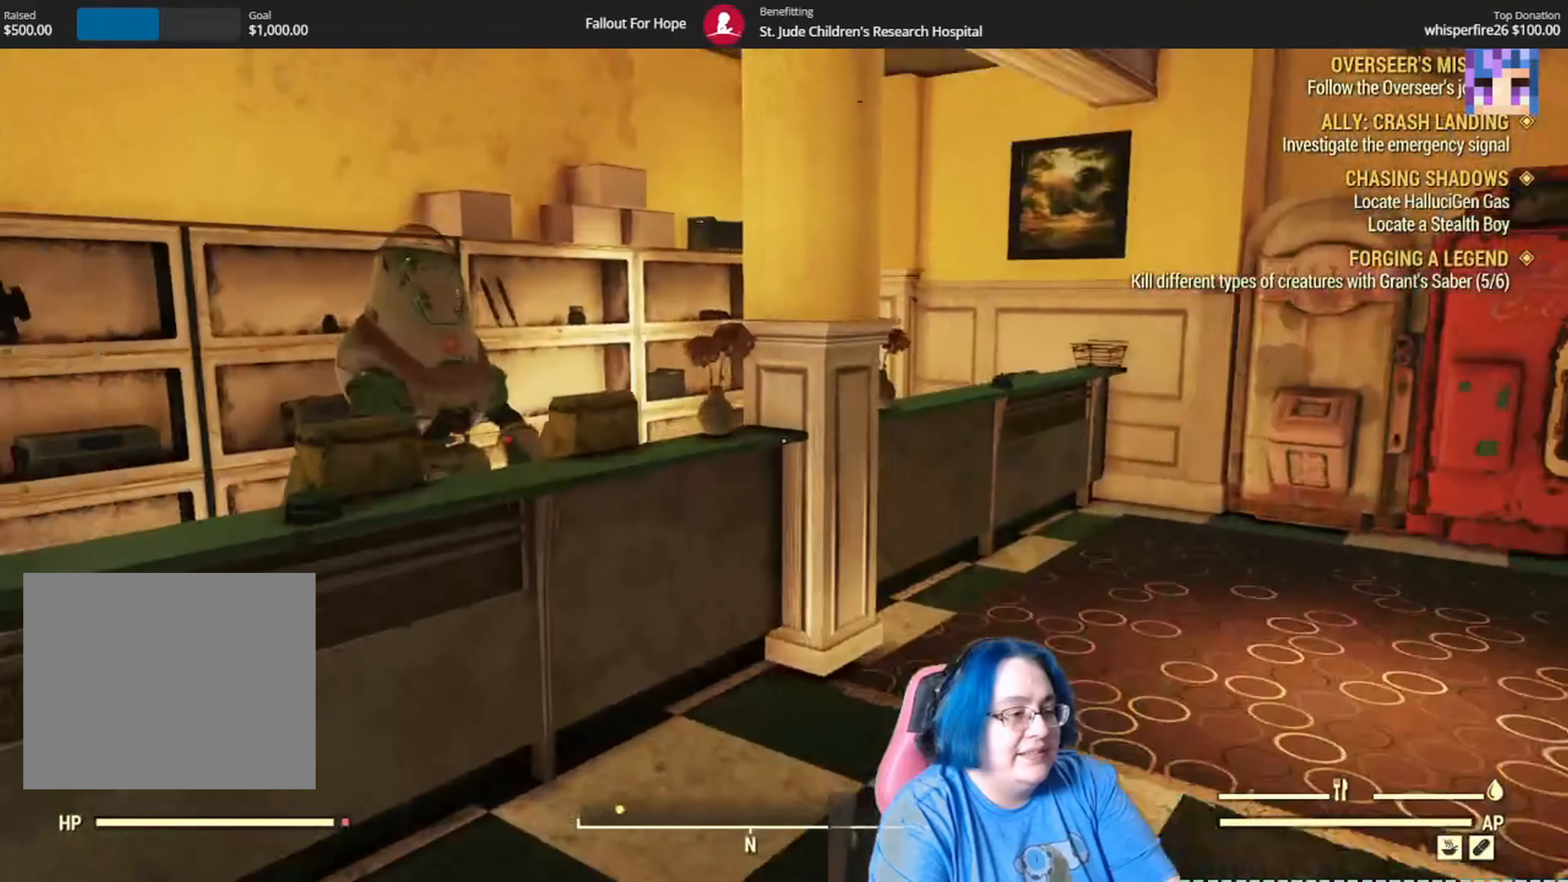
{"buttons": [], "left_stick": "up", "right_stick": "left", "events": []}
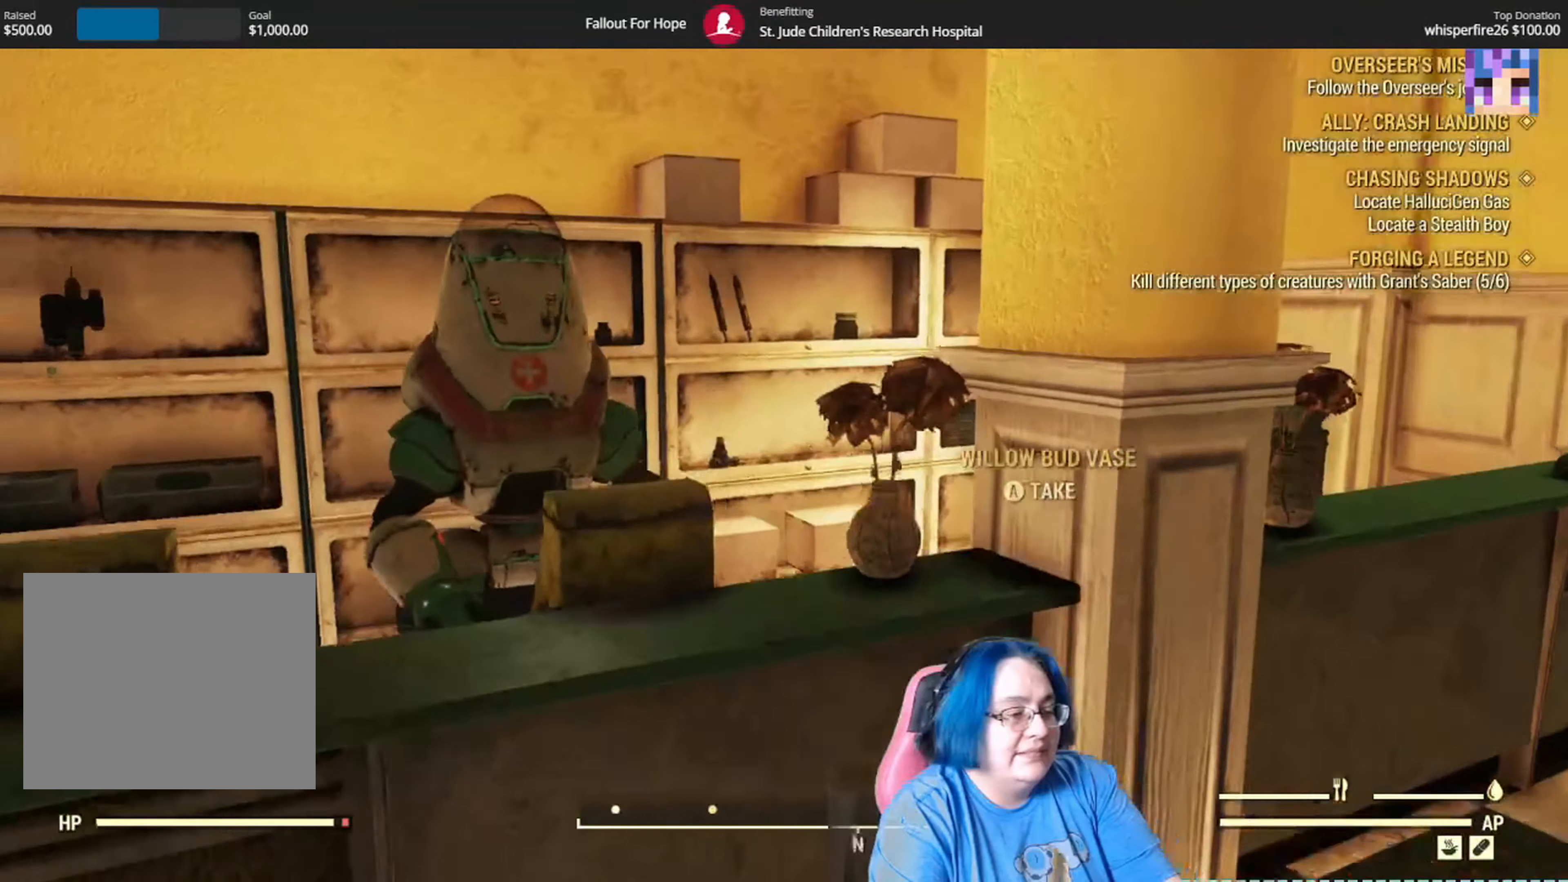
{"buttons": [], "left_stick": "up", "right_stick": "center", "events": [[433, "right_stick", "center"]]}
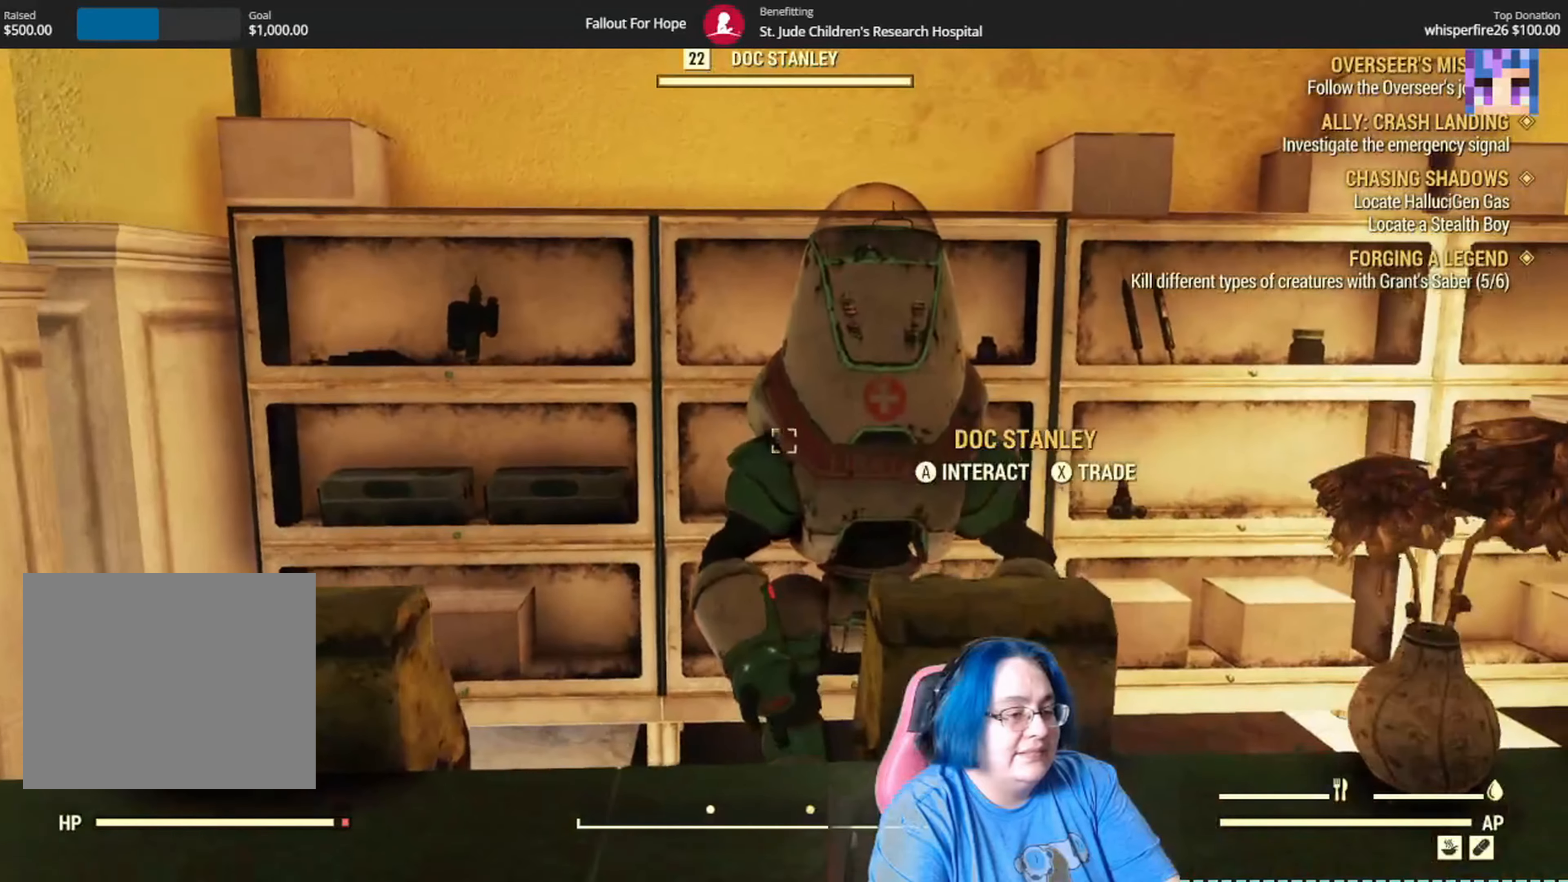
{"buttons": [], "left_stick": "center", "right_stick": "center", "events": [[133, "left_stick", "center"]]}
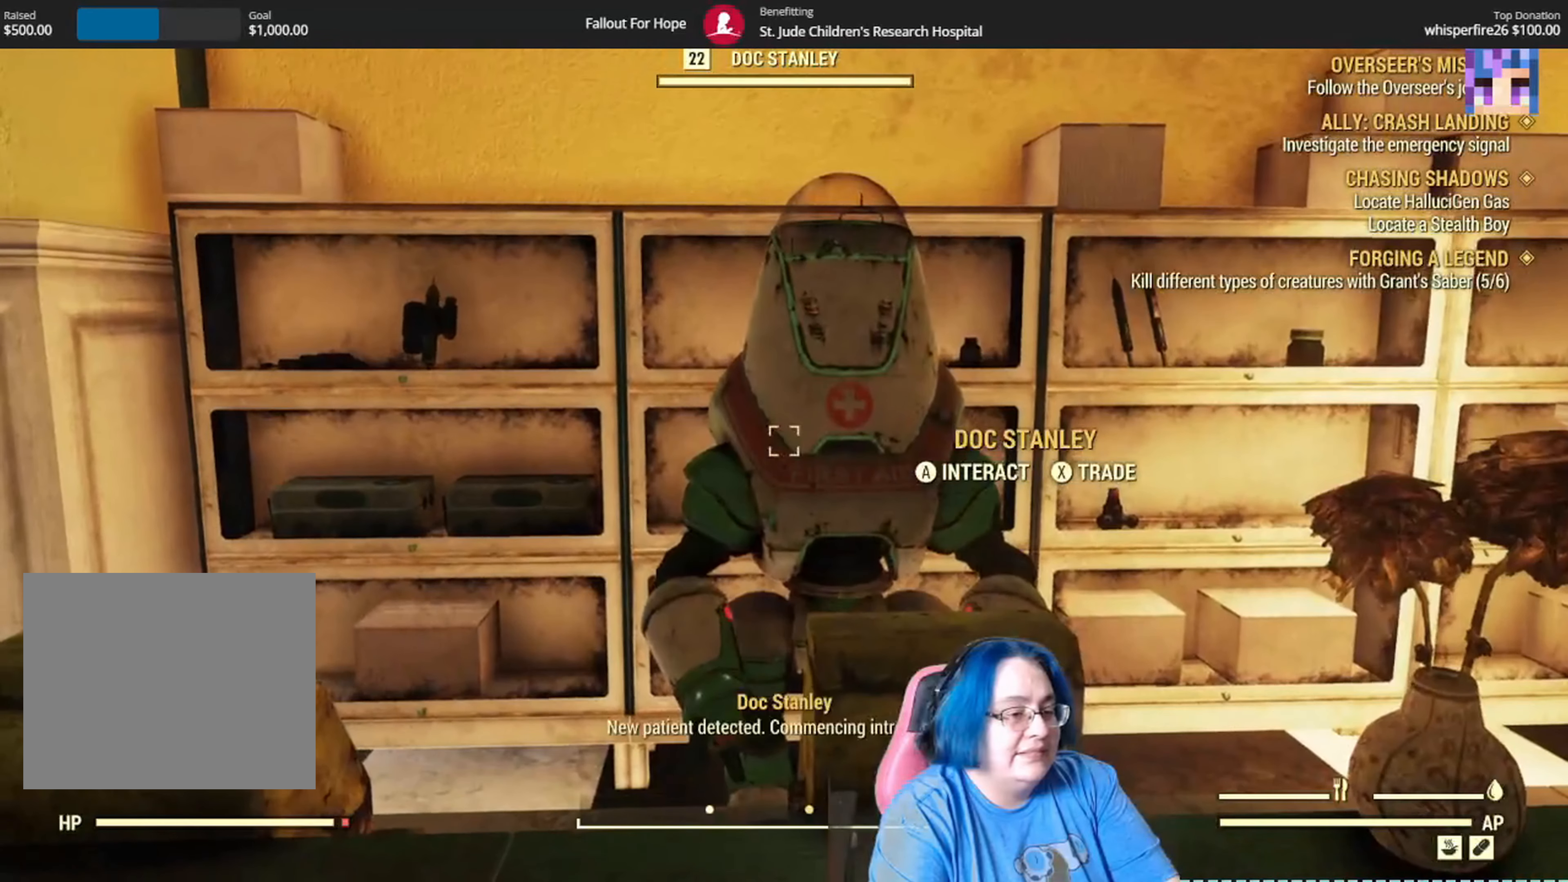
{"buttons": [], "left_stick": "center", "right_stick": "center", "events": [[167, "X", "down"], [301, "X", "up"]]}
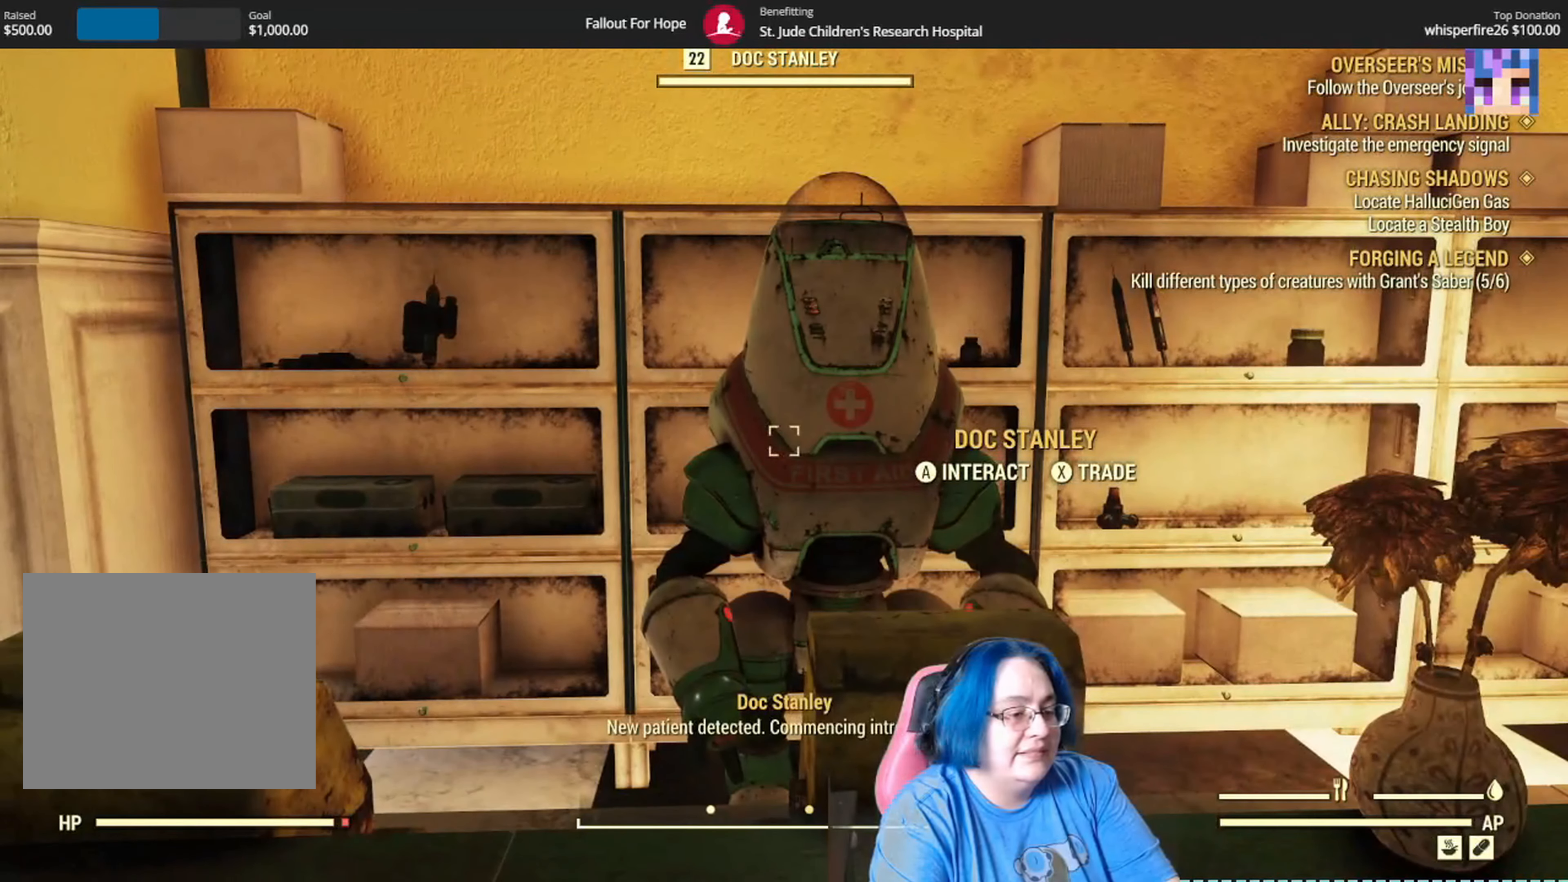
{"buttons": [], "left_stick": "center", "right_stick": "center", "events": []}
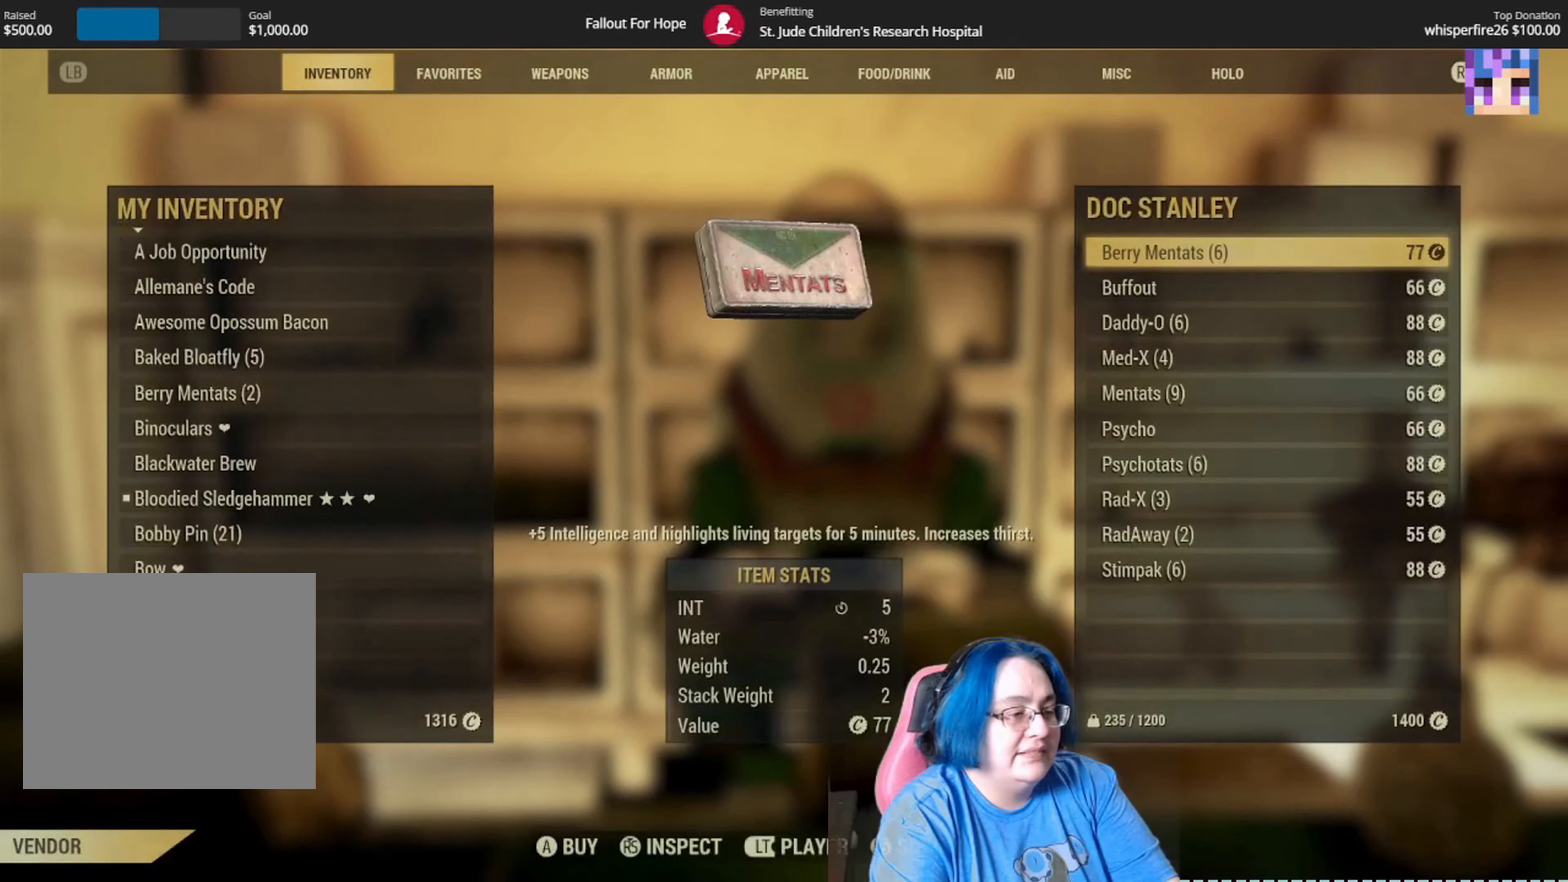
{"buttons": [], "left_stick": "center", "right_stick": "center", "events": []}
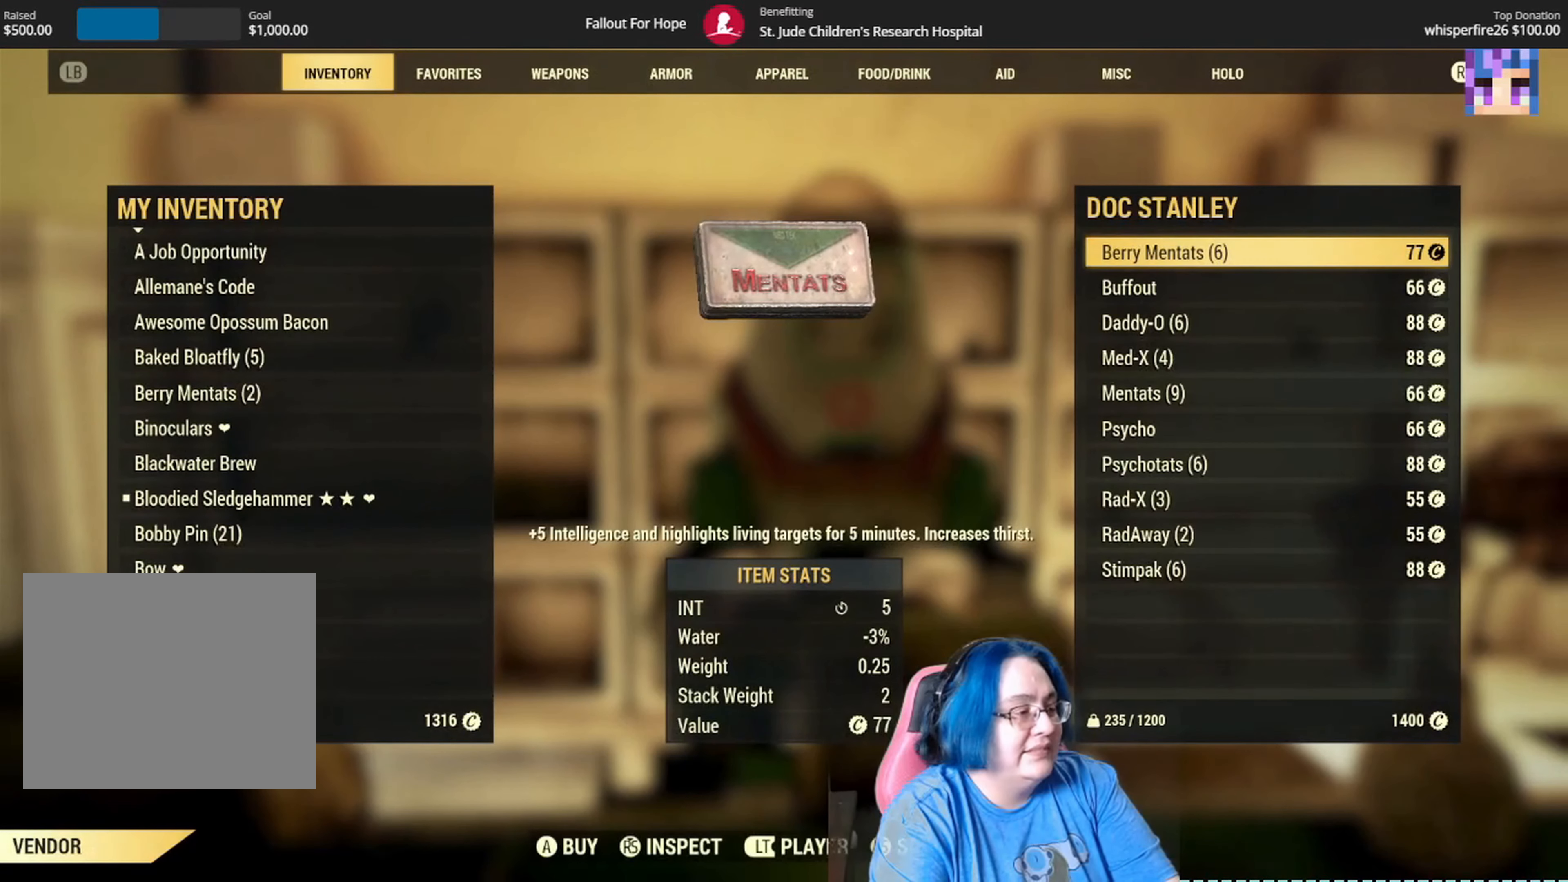
{"buttons": [], "left_stick": "center", "right_stick": "center", "events": []}
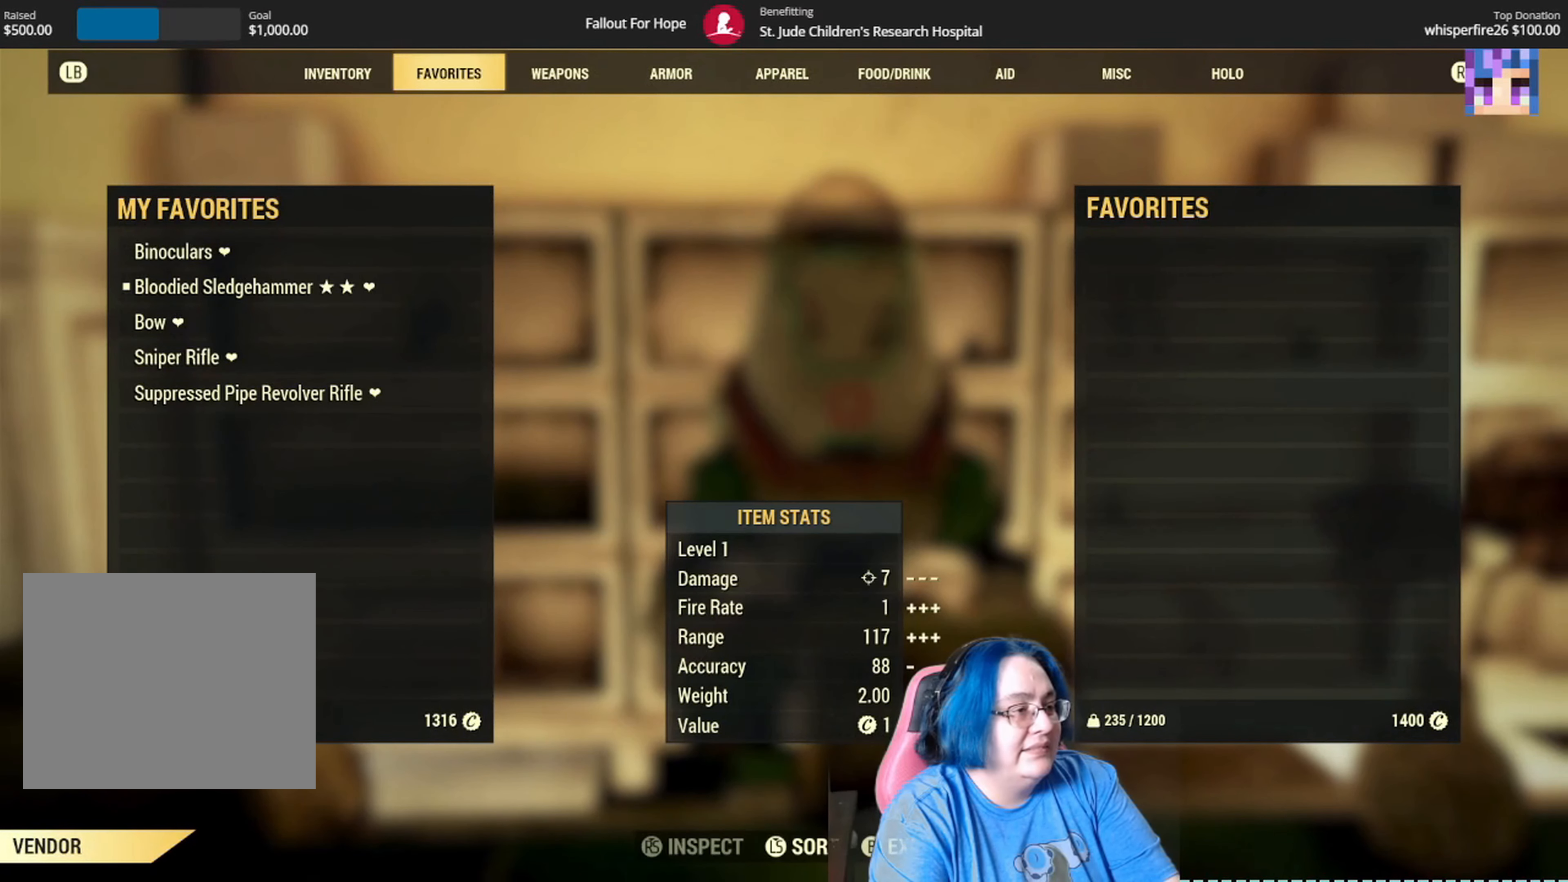
{"buttons": [], "left_stick": "center", "right_stick": "center", "events": []}
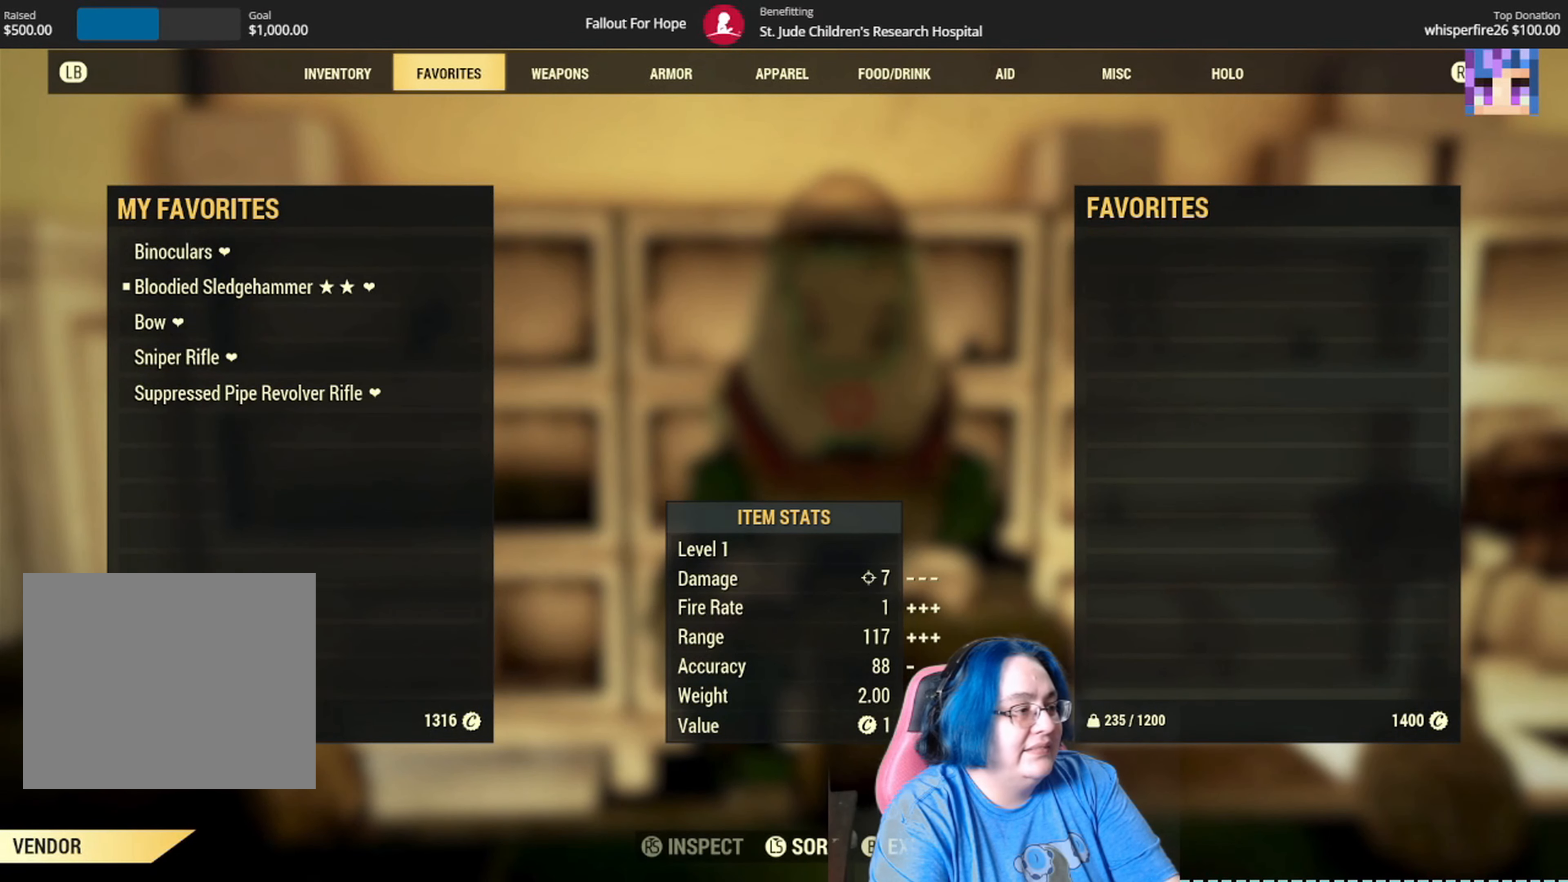
{"buttons": [], "left_stick": "center", "right_stick": "center", "events": []}
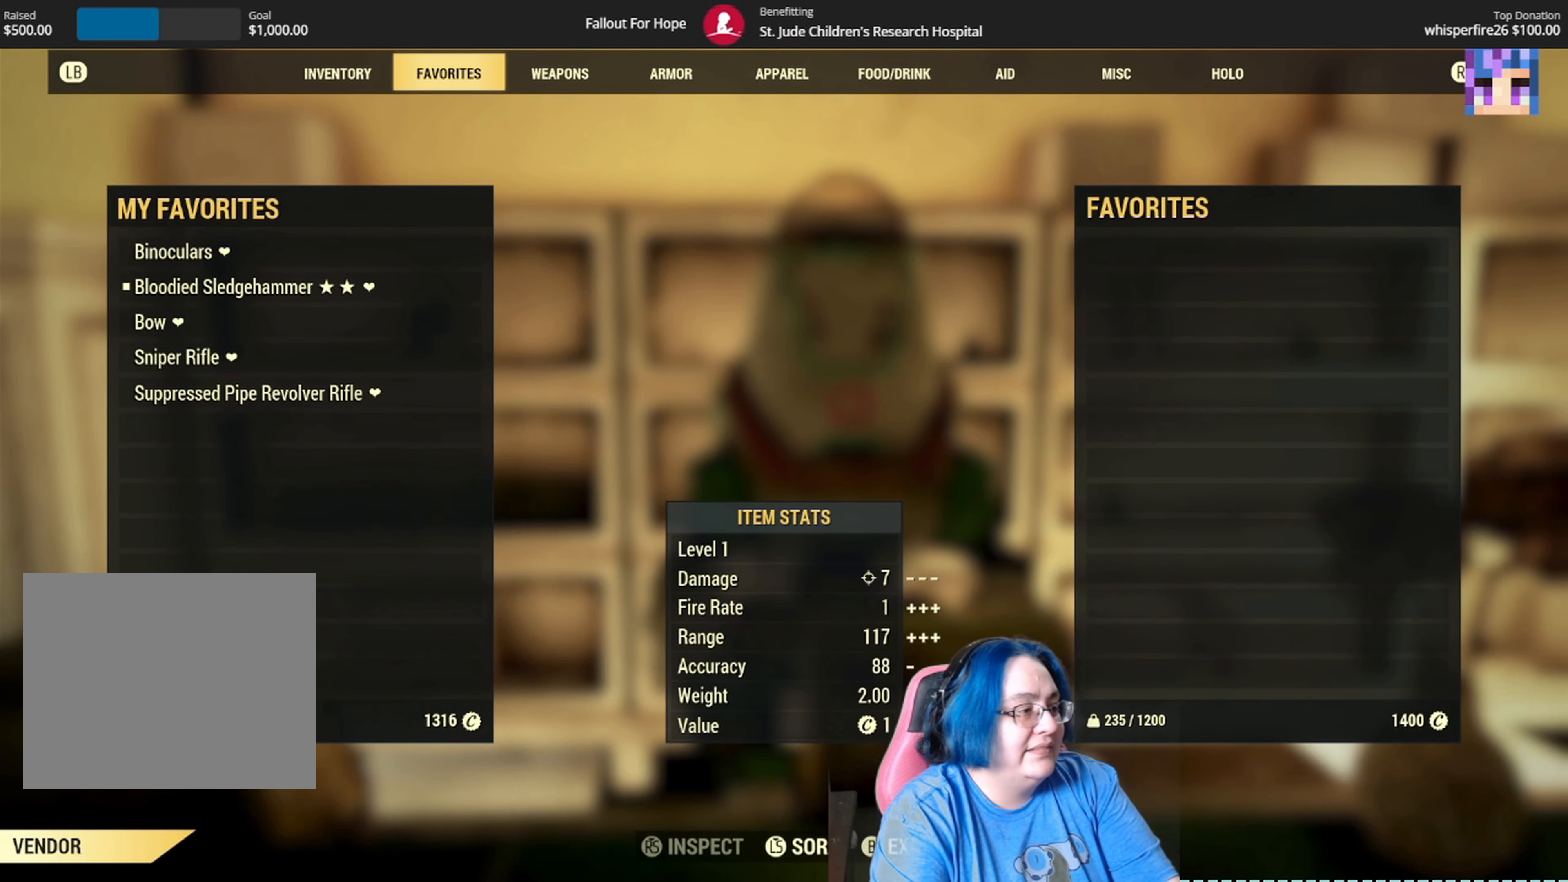
{"buttons": [], "left_stick": "center", "right_stick": "center", "events": []}
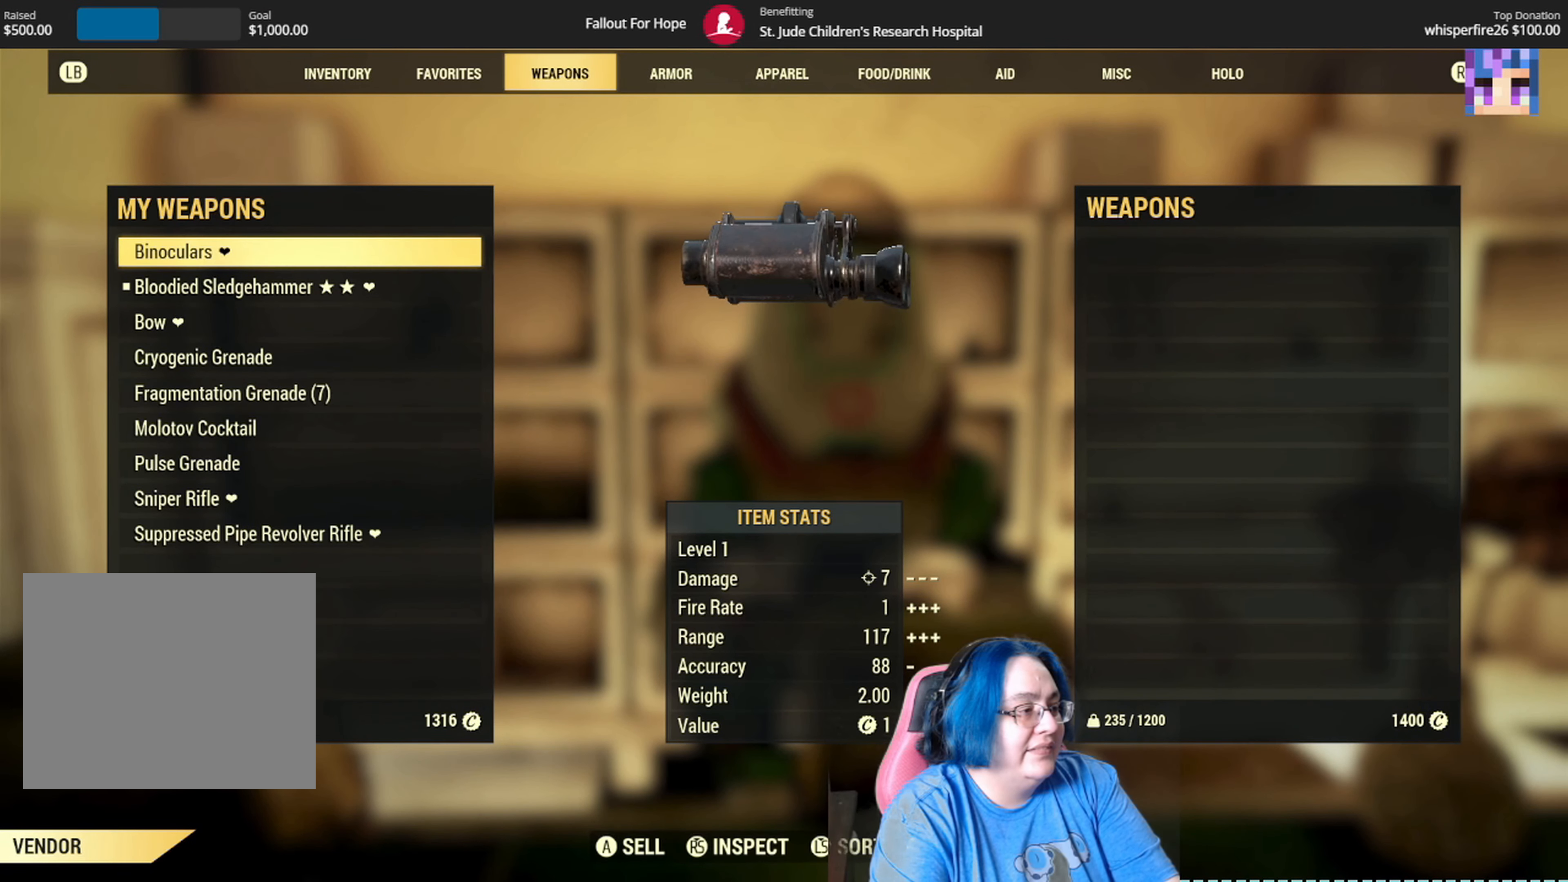
{"buttons": ["DPAD_DOWN"], "left_stick": "center", "right_stick": "center", "events": [[468, "DPAD_DOWN", "down"]]}
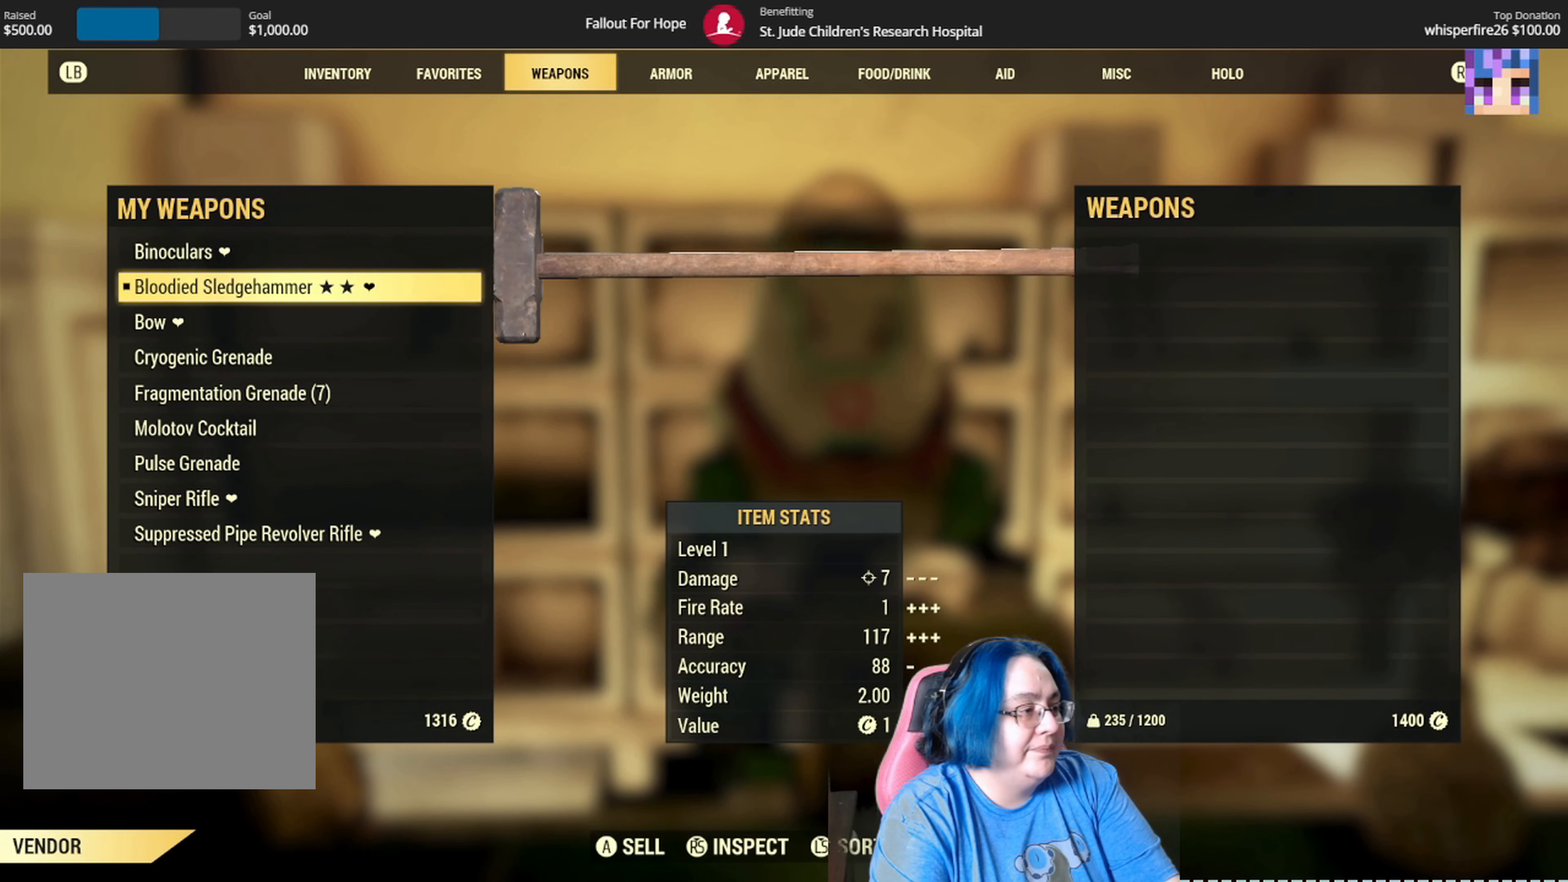
{"buttons": ["DPAD_DOWN"], "left_stick": "center", "right_stick": "center", "events": [[133, "DPAD_DOWN", "up"], [300, "DPAD_DOWN", "down"], [400, "DPAD_DOWN", "up"], [501, "DPAD_DOWN", "down"]]}
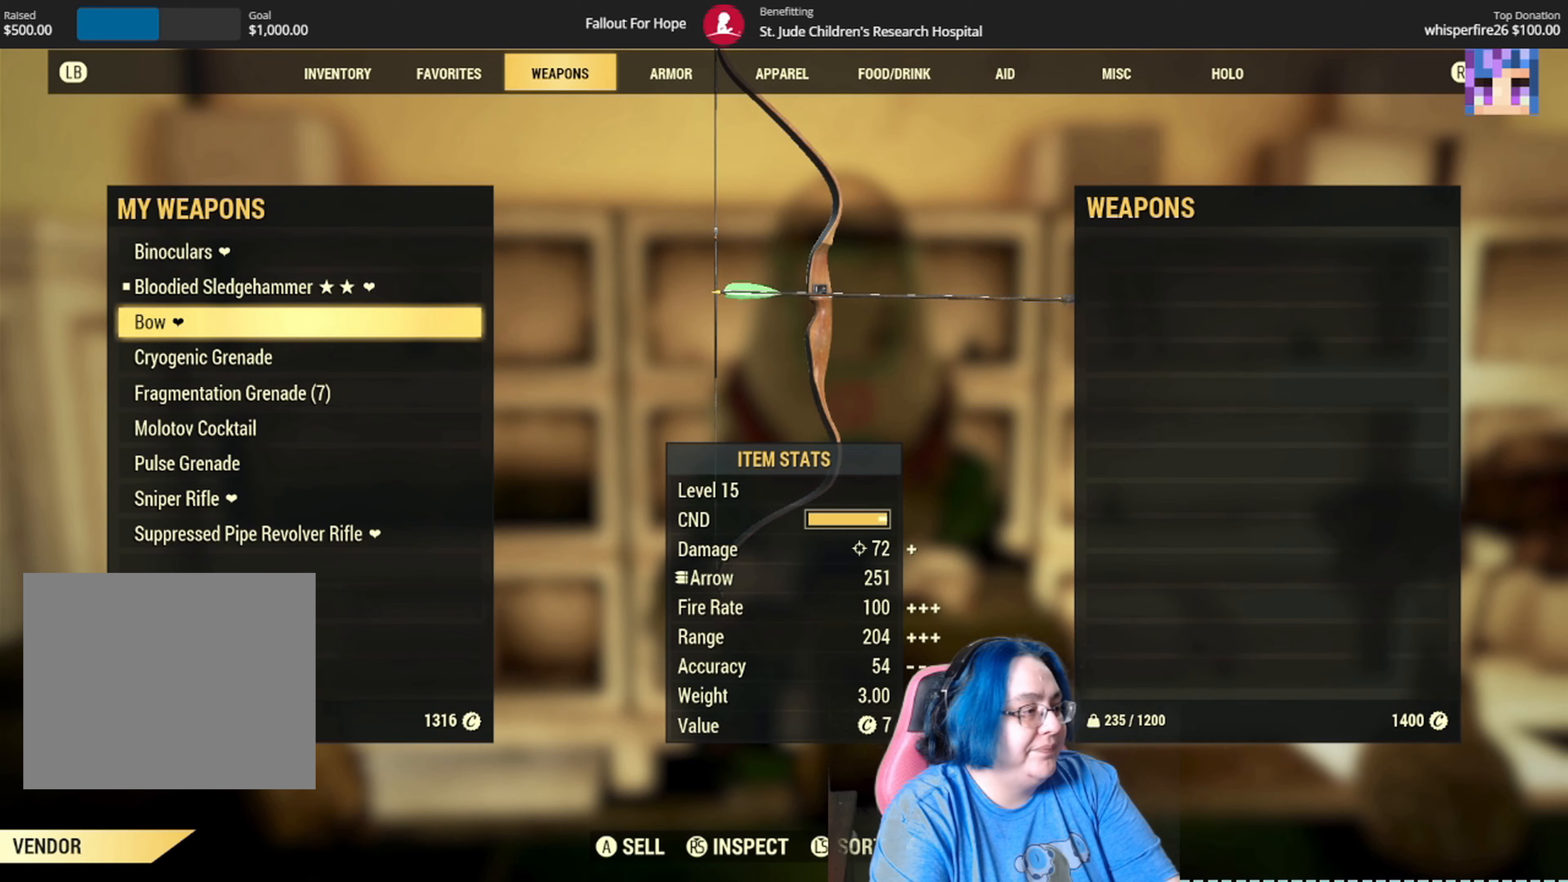
{"buttons": [], "left_stick": "center", "right_stick": "center", "events": [[133, "DPAD_DOWN", "up"]]}
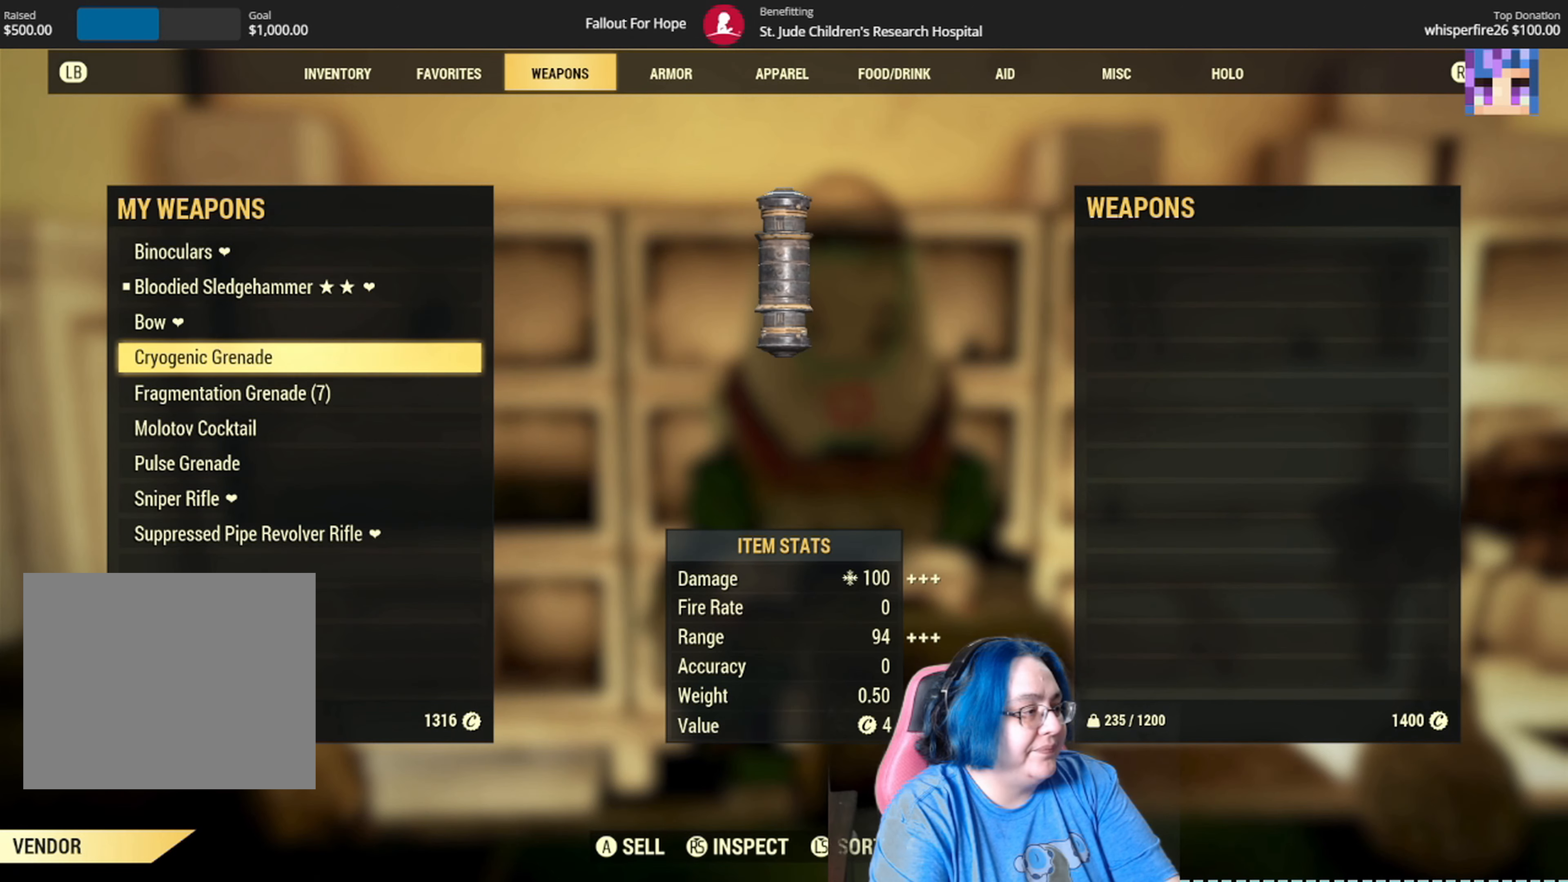
{"buttons": ["DPAD_DOWN"], "left_stick": "center", "right_stick": "center", "events": [[501, "DPAD_DOWN", "down"]]}
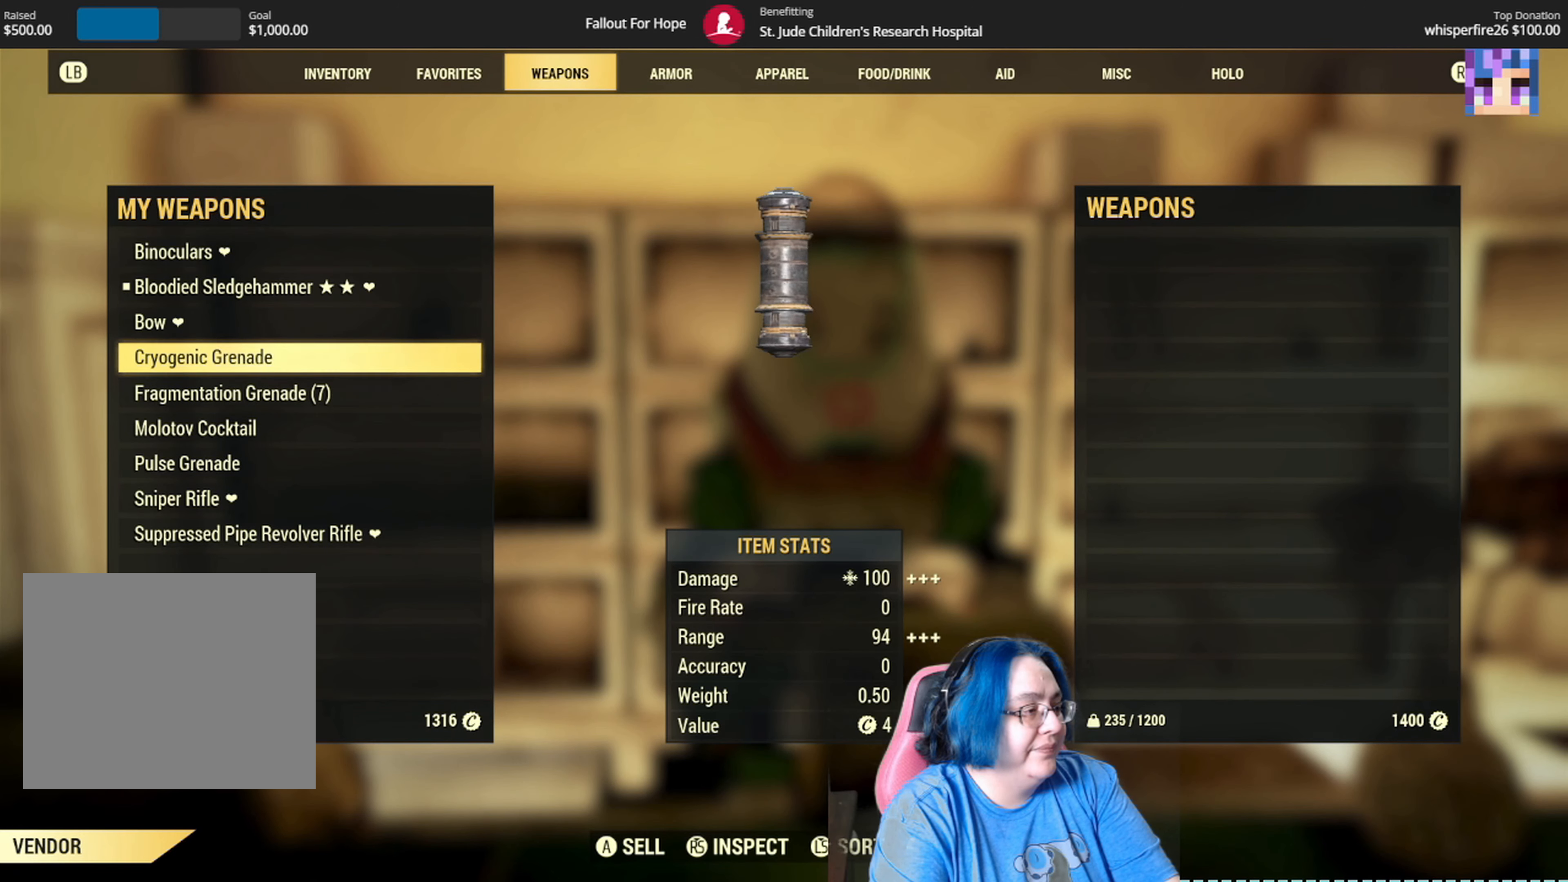
{"buttons": [], "left_stick": "center", "right_stick": "center", "events": [[133, "DPAD_DOWN", "up"], [267, "A", "down"], [367, "A", "up"]]}
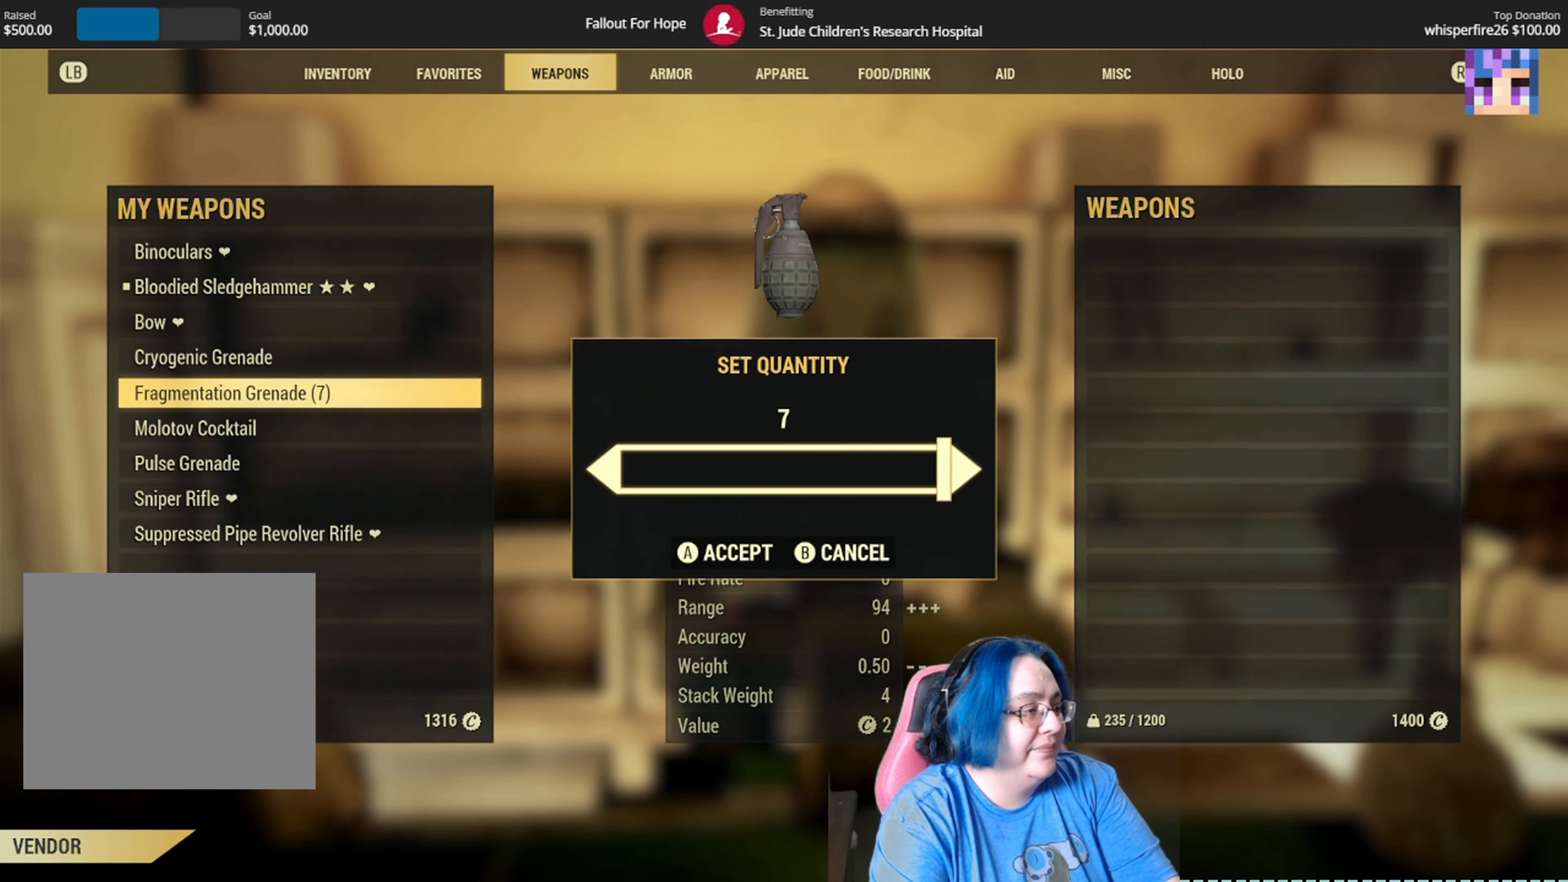
{"buttons": [], "left_stick": "center", "right_stick": "center", "events": [[401, "A", "down"], [501, "A", "up"]]}
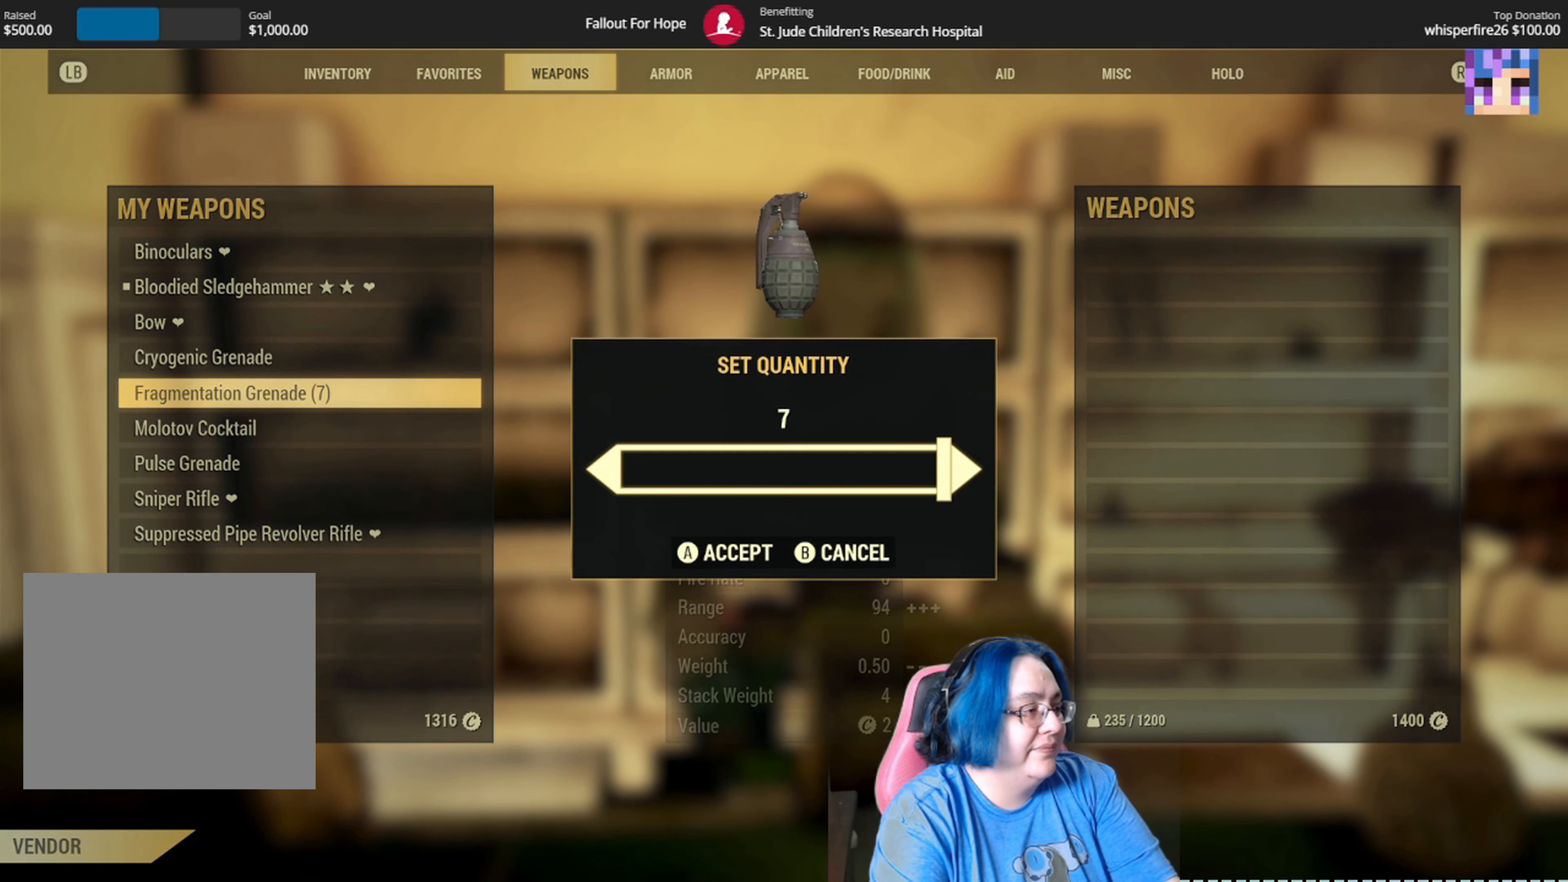
{"buttons": [], "left_stick": "center", "right_stick": "center", "events": []}
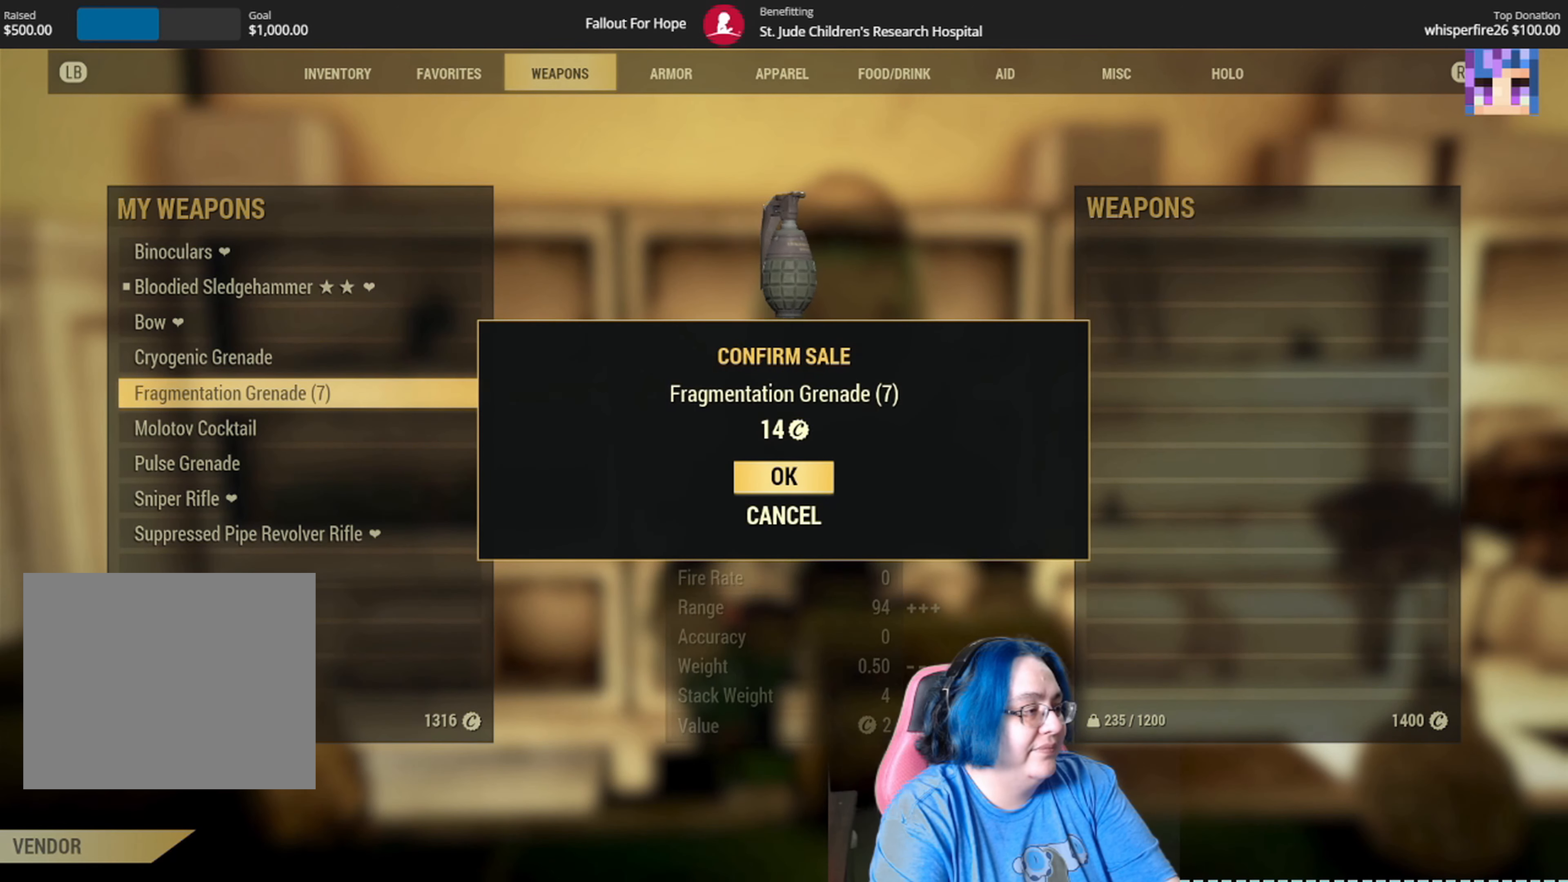
{"buttons": [], "left_stick": "center", "right_stick": "center", "events": [[200, "A", "down"], [301, "A", "up"]]}
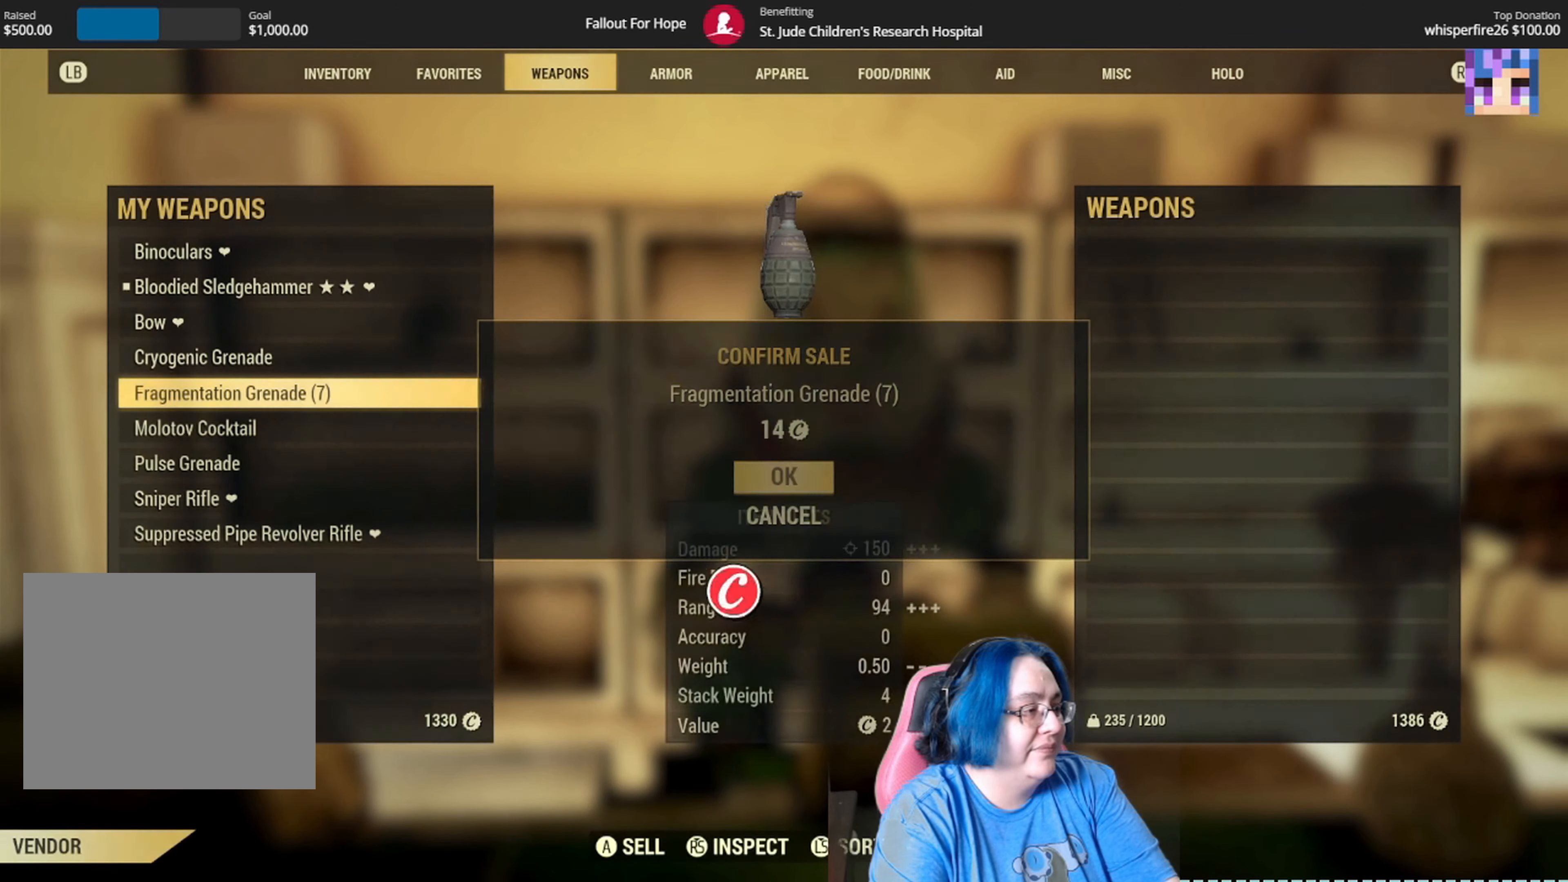
{"buttons": ["DPAD_UP"], "left_stick": "center", "right_stick": "center", "events": [[367, "DPAD_UP", "down"]]}
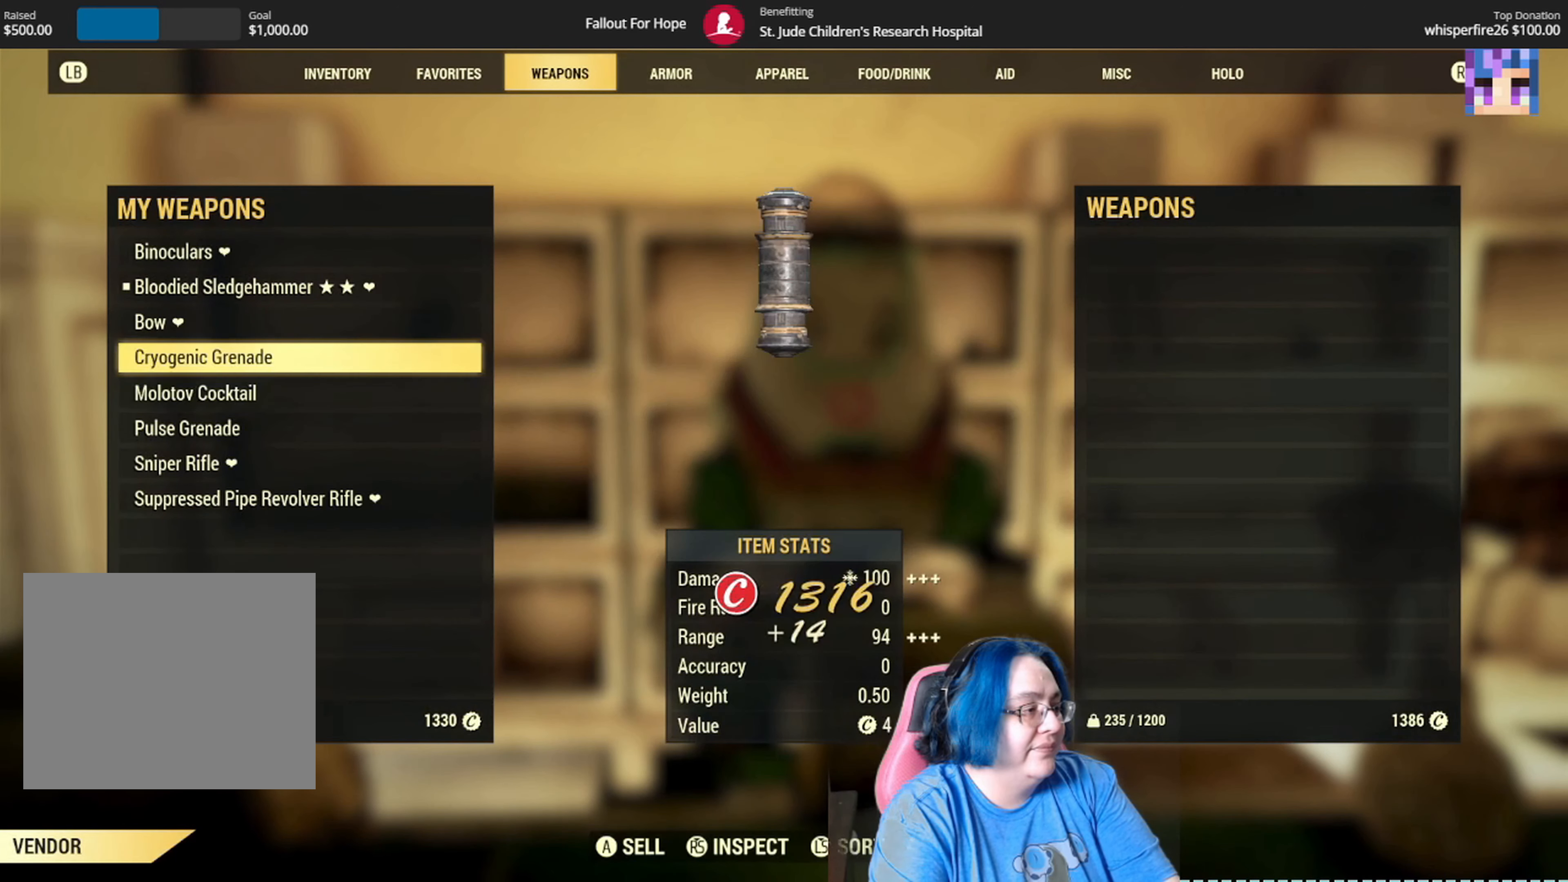
{"buttons": [], "left_stick": "center", "right_stick": "center", "events": [[34, "DPAD_UP", "up"], [200, "A", "down"], [301, "A", "up"]]}
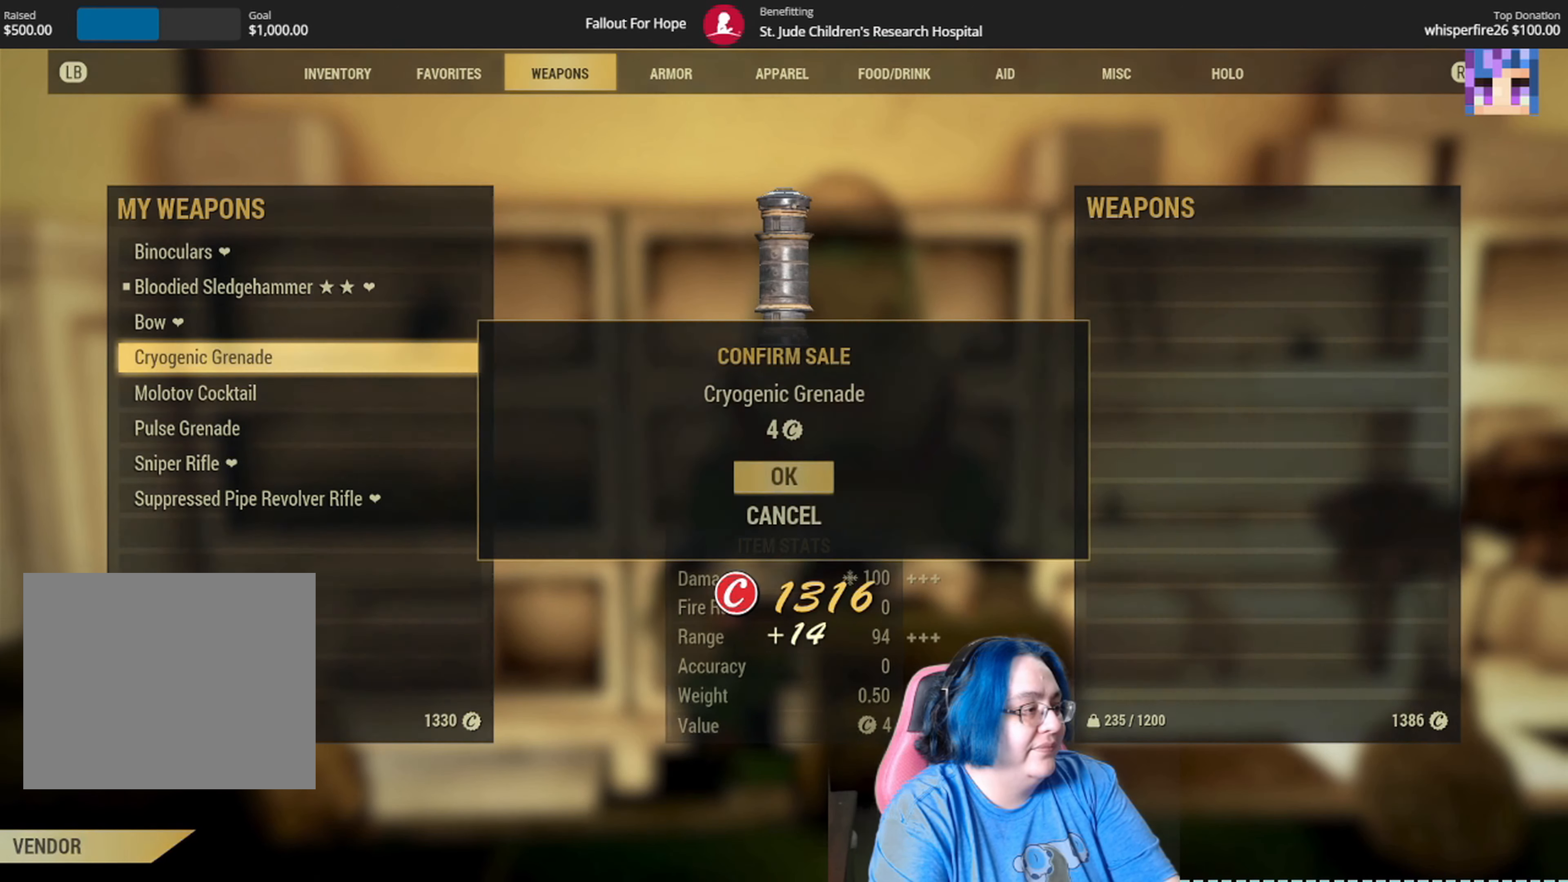
{"buttons": [], "left_stick": "center", "right_stick": "center", "events": [[200, "A", "down"], [300, "A", "up"]]}